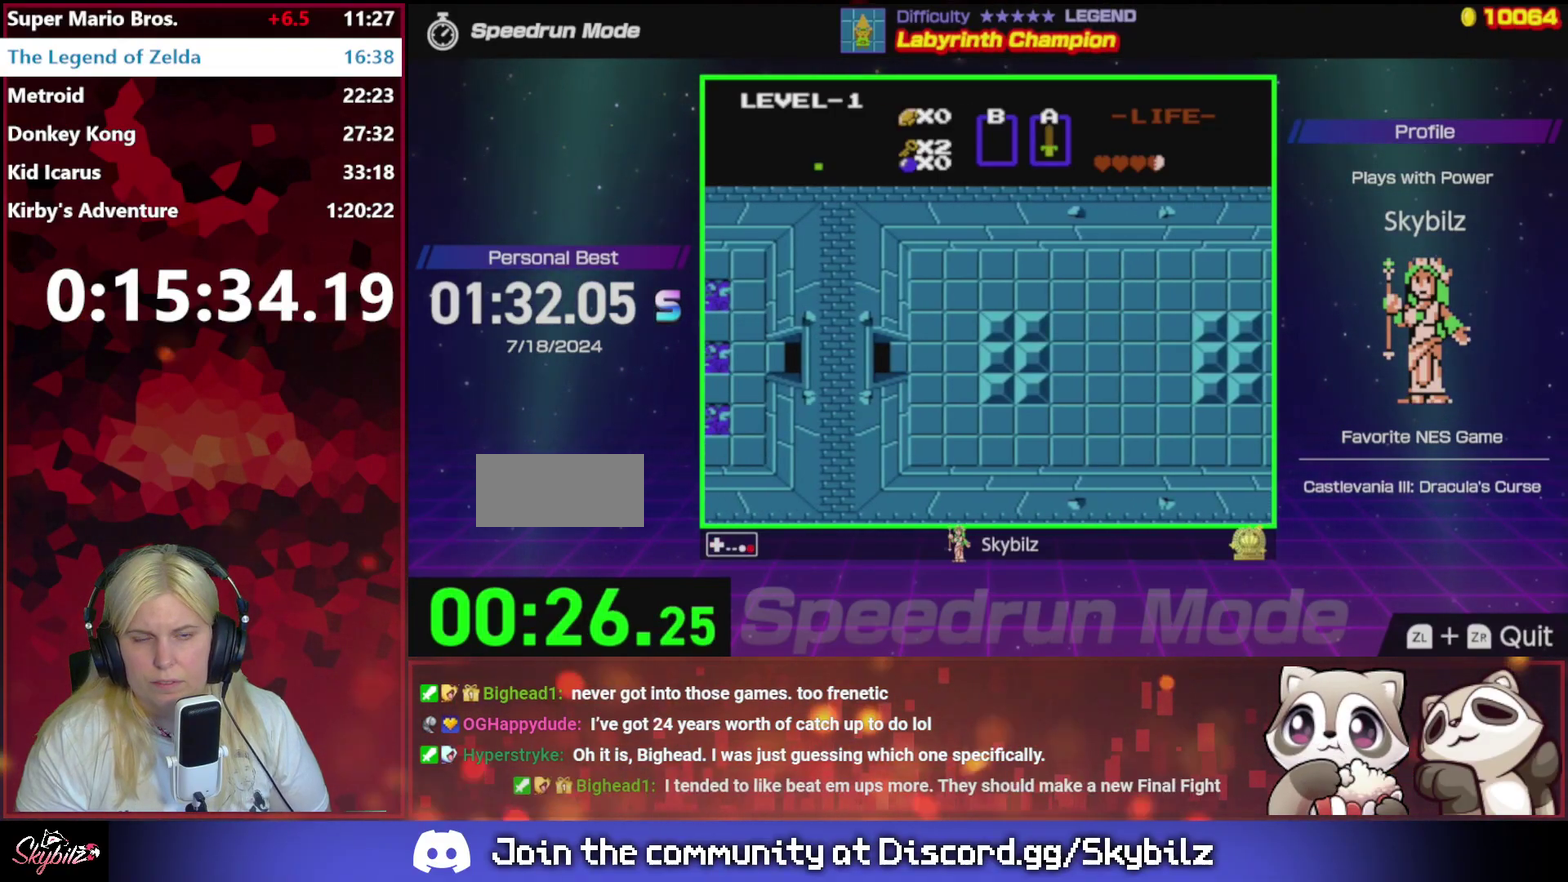
Gameplay with a controller (Nintendo layout); each line is a JSON object with the inputs held at the frame after it. "events" lists button and stick changes between this image and that frame as [ms after this image, input, new state], when the widget could be followed in between. Not read: L3 R3.
{"buttons": ["DPAD_LEFT"], "events": [[200, "A", "up"], [333, "DPAD_LEFT", "down"]]}
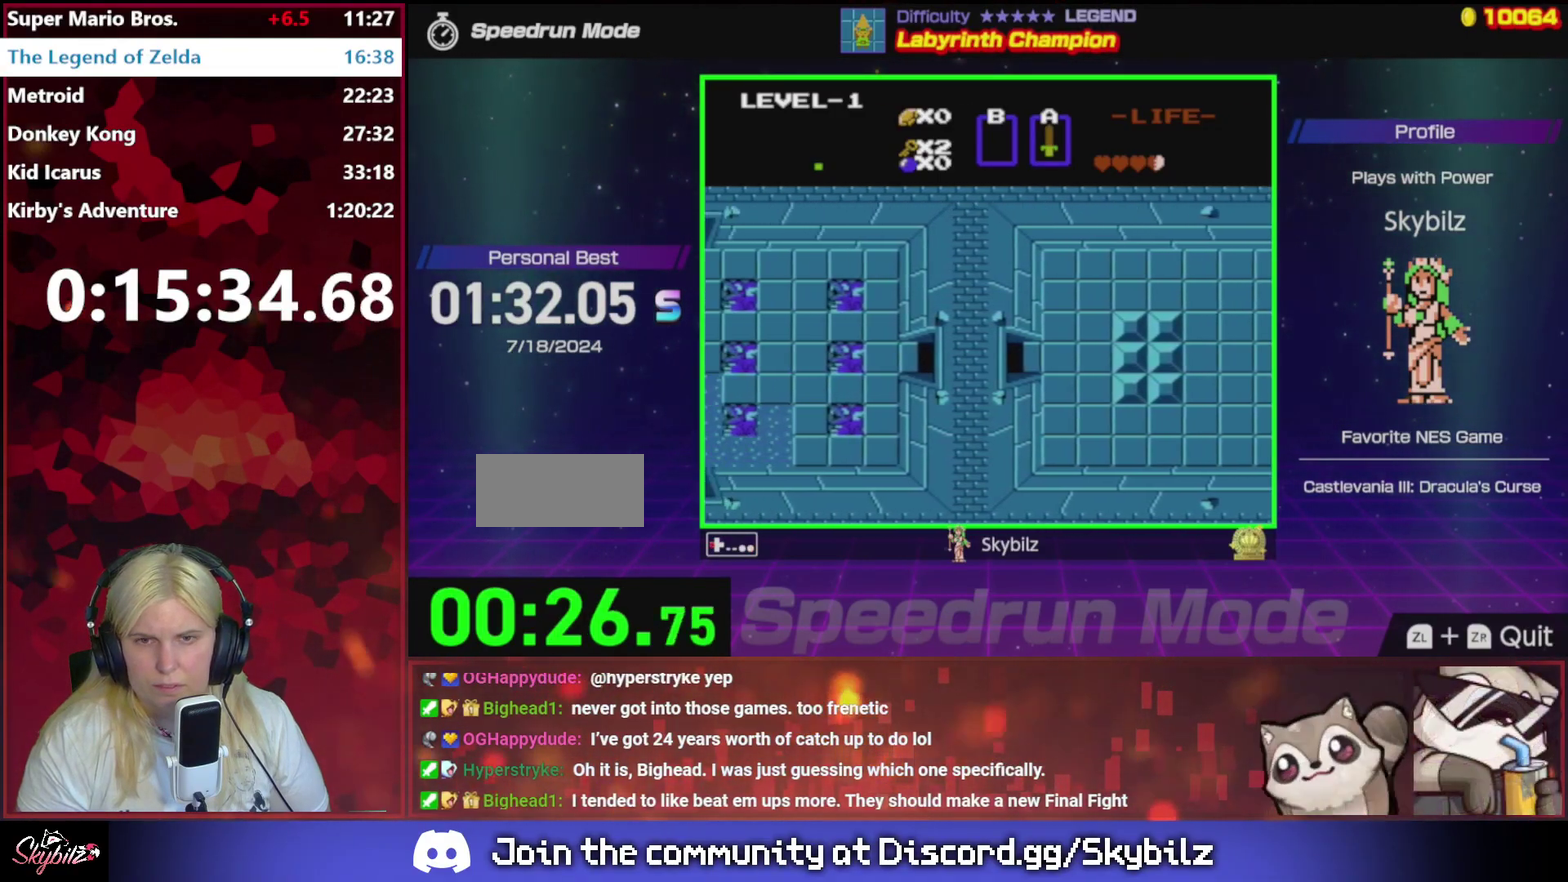
{"buttons": ["DPAD_LEFT"], "events": [[67, "DPAD_LEFT", "up"], [267, "DPAD_LEFT", "down"]]}
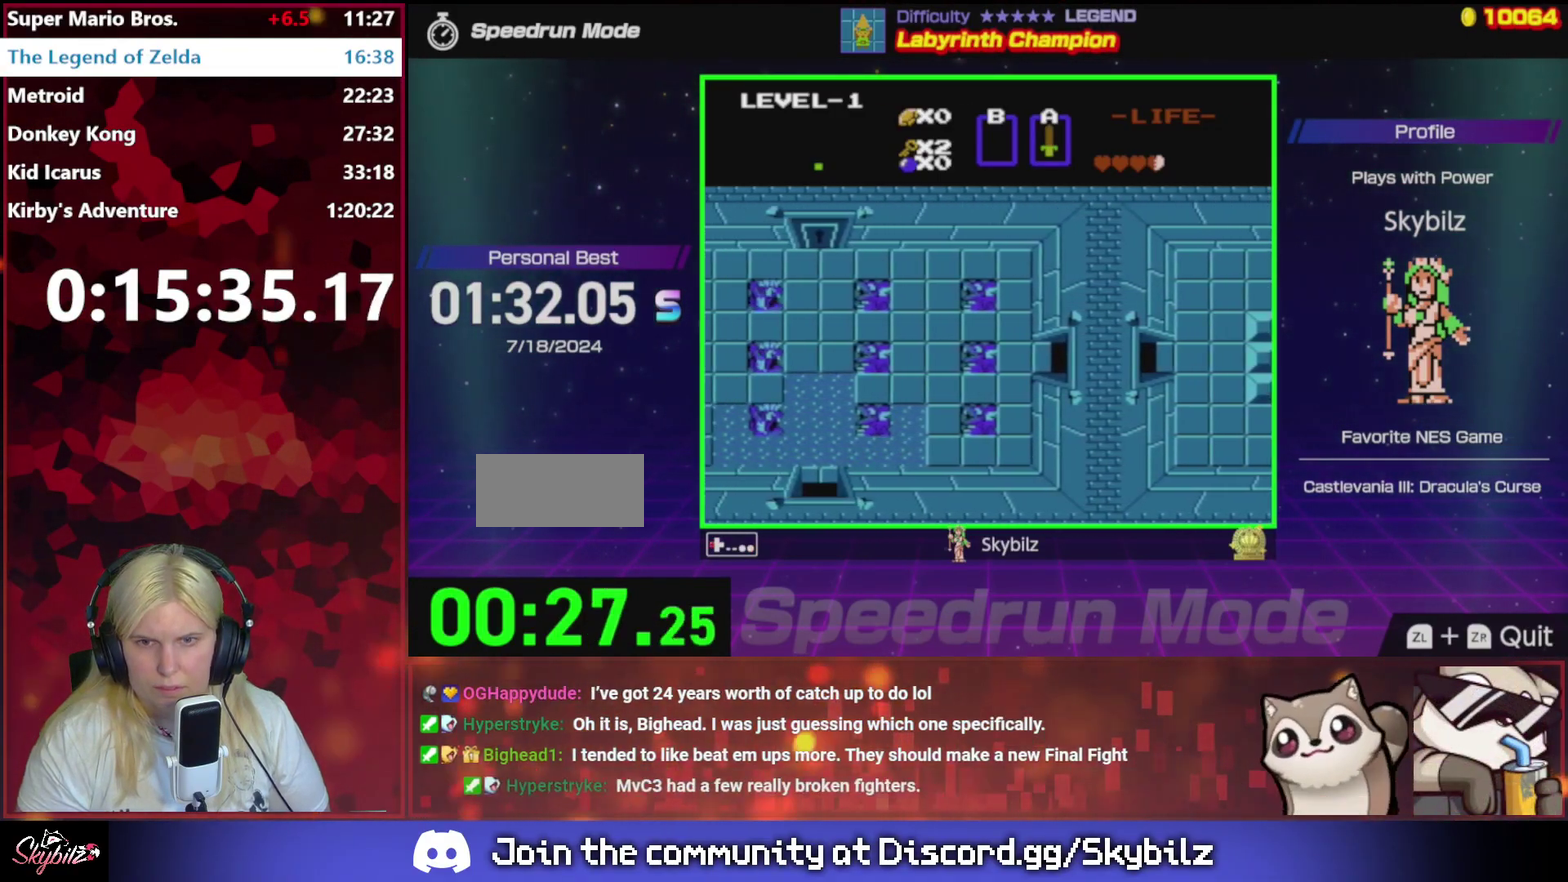
{"buttons": ["DPAD_LEFT"], "events": []}
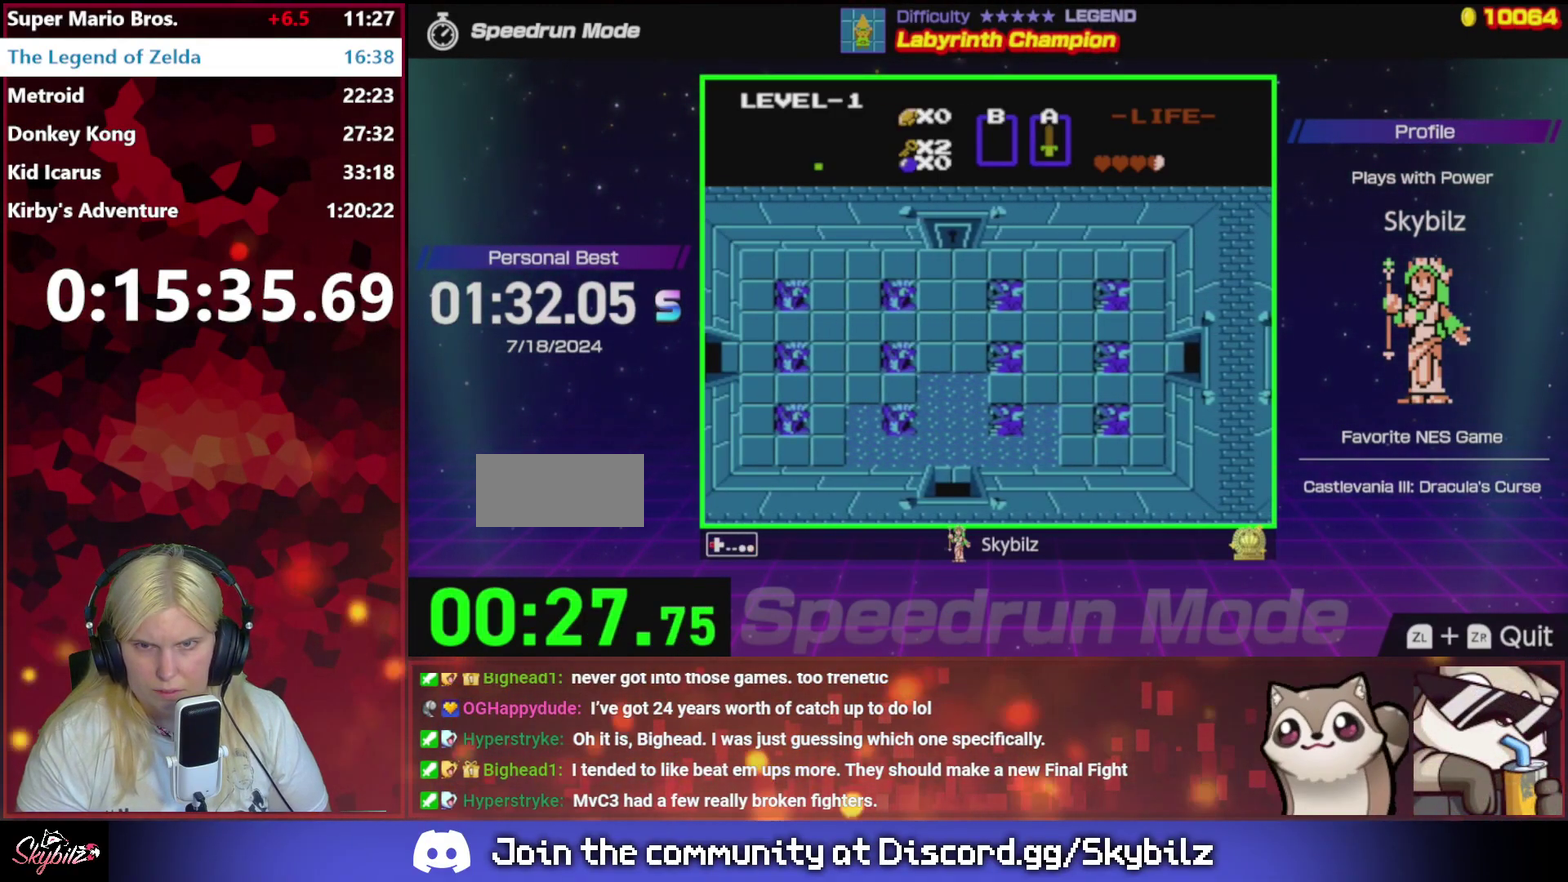
{"buttons": ["DPAD_LEFT"], "events": []}
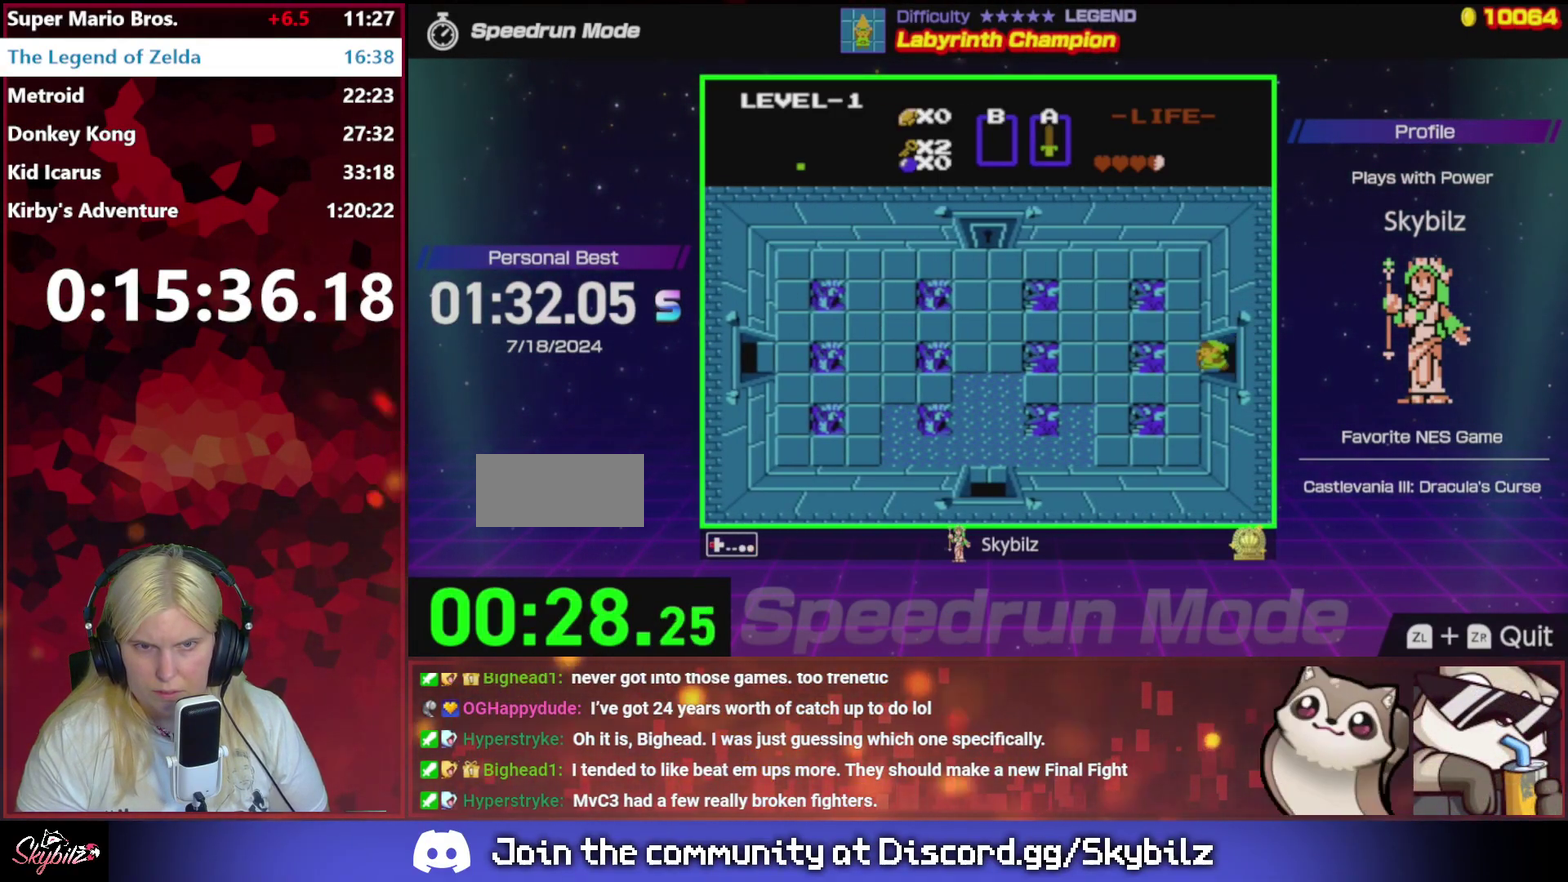
{"buttons": ["DPAD_UP"], "events": [[133, "DPAD_UP", "down"], [233, "DPAD_LEFT", "up"]]}
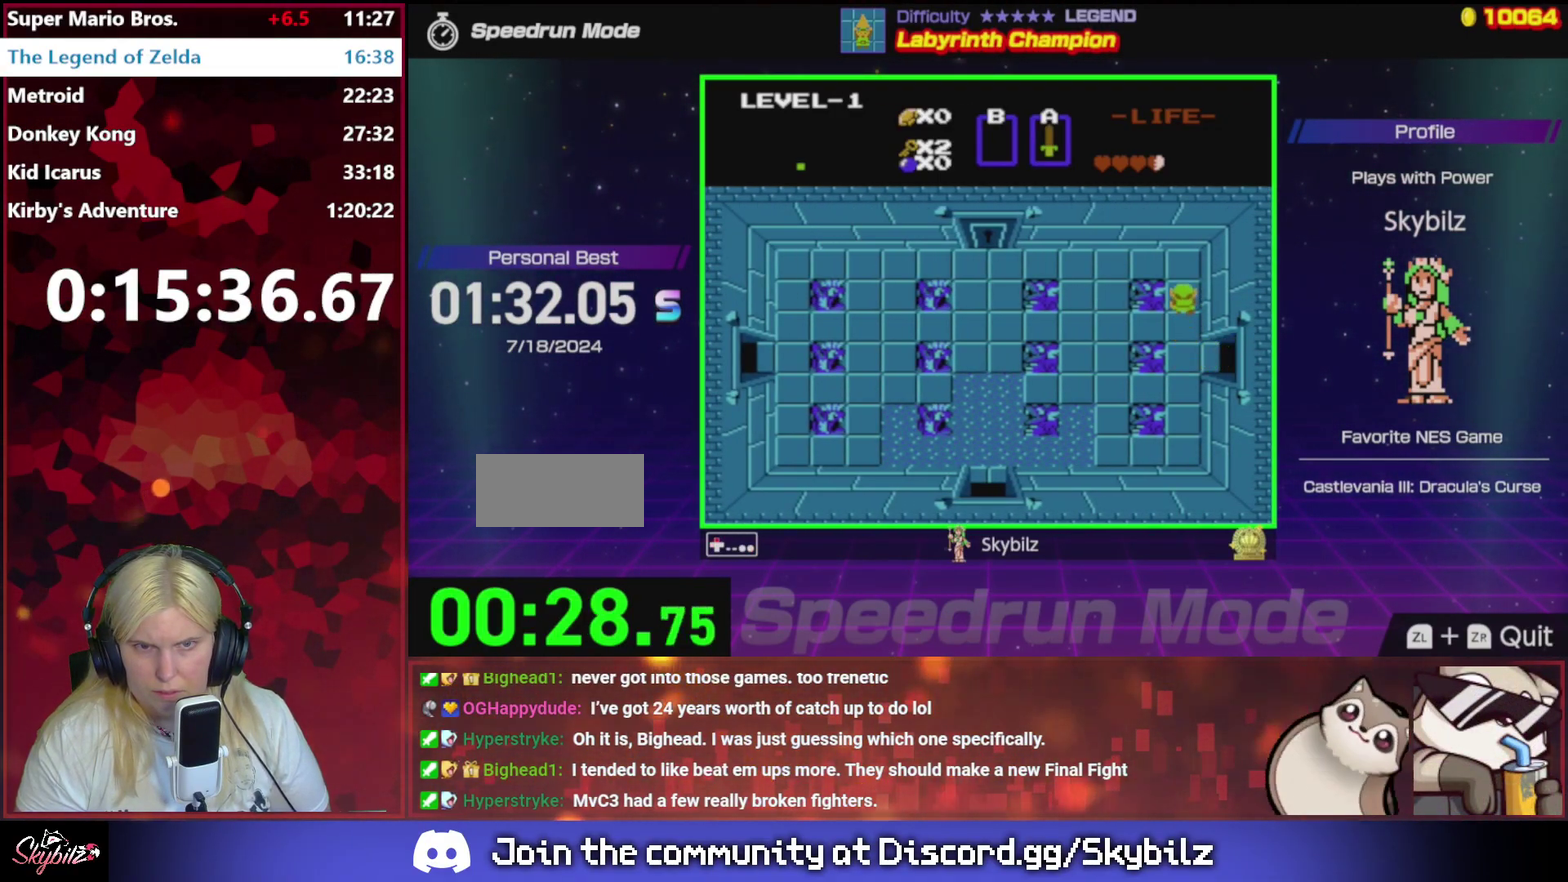
{"buttons": ["DPAD_LEFT"], "events": [[233, "DPAD_LEFT", "down"], [267, "DPAD_UP", "up"]]}
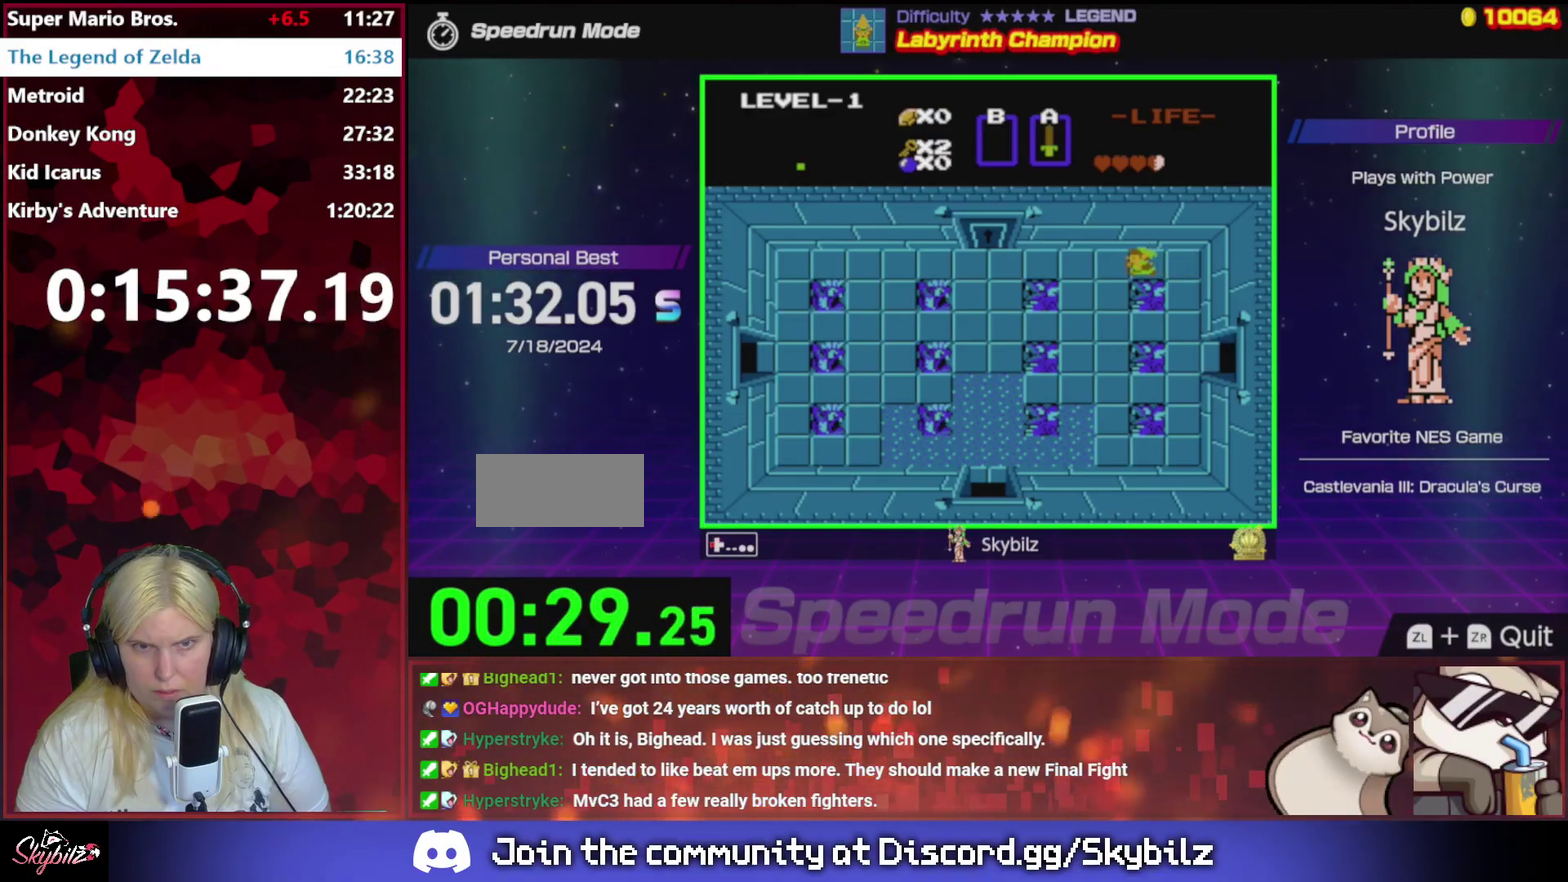
{"buttons": ["DPAD_LEFT"], "events": []}
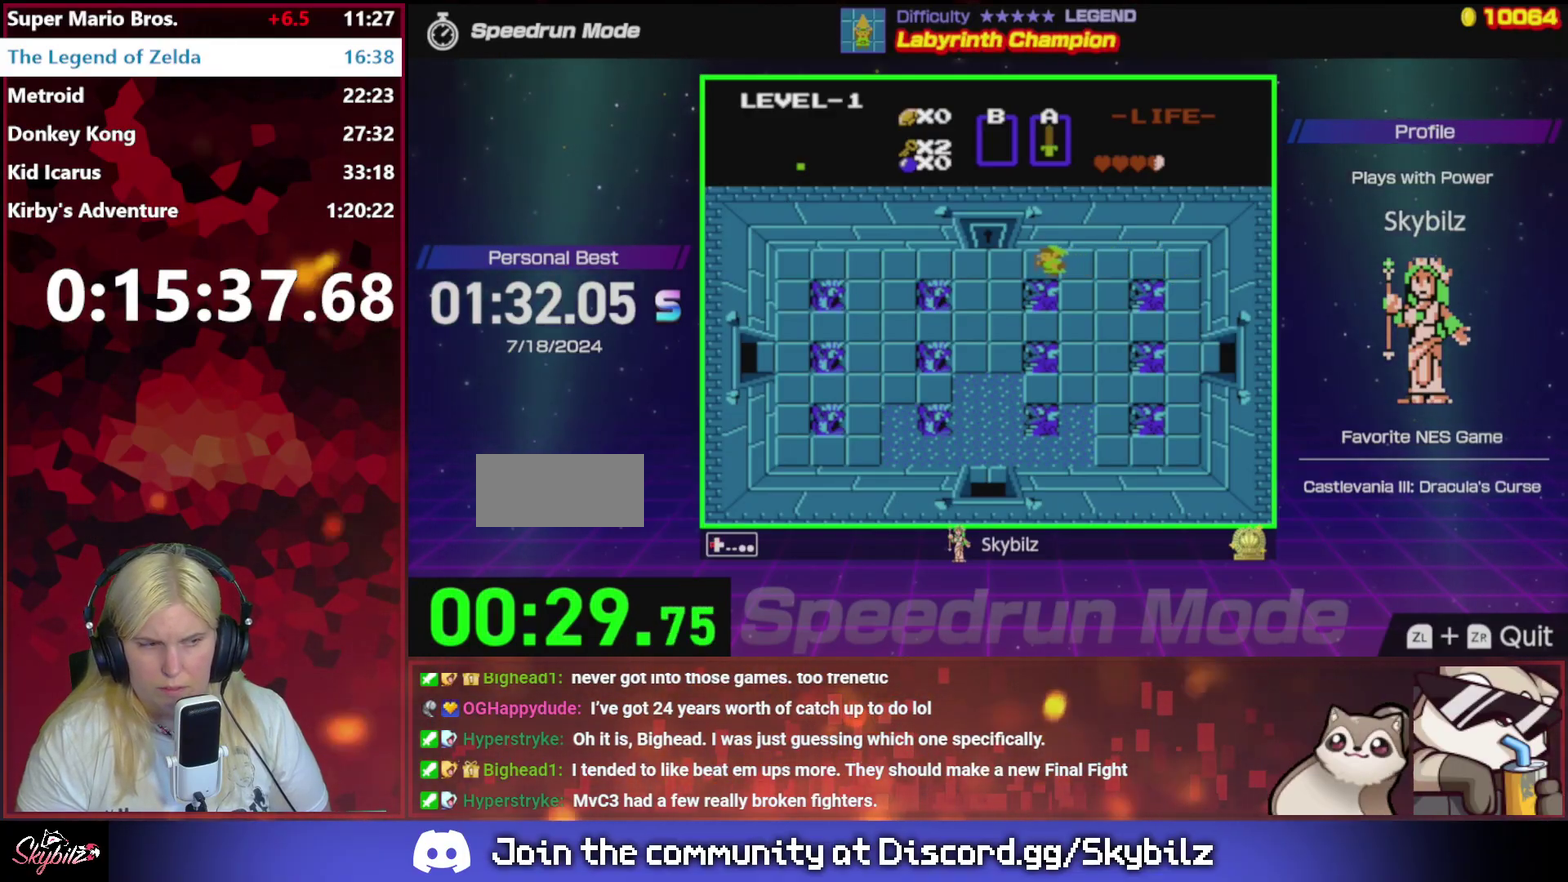
{"buttons": ["DPAD_UP"], "events": [[367, "DPAD_LEFT", "up"], [367, "DPAD_UP", "down"]]}
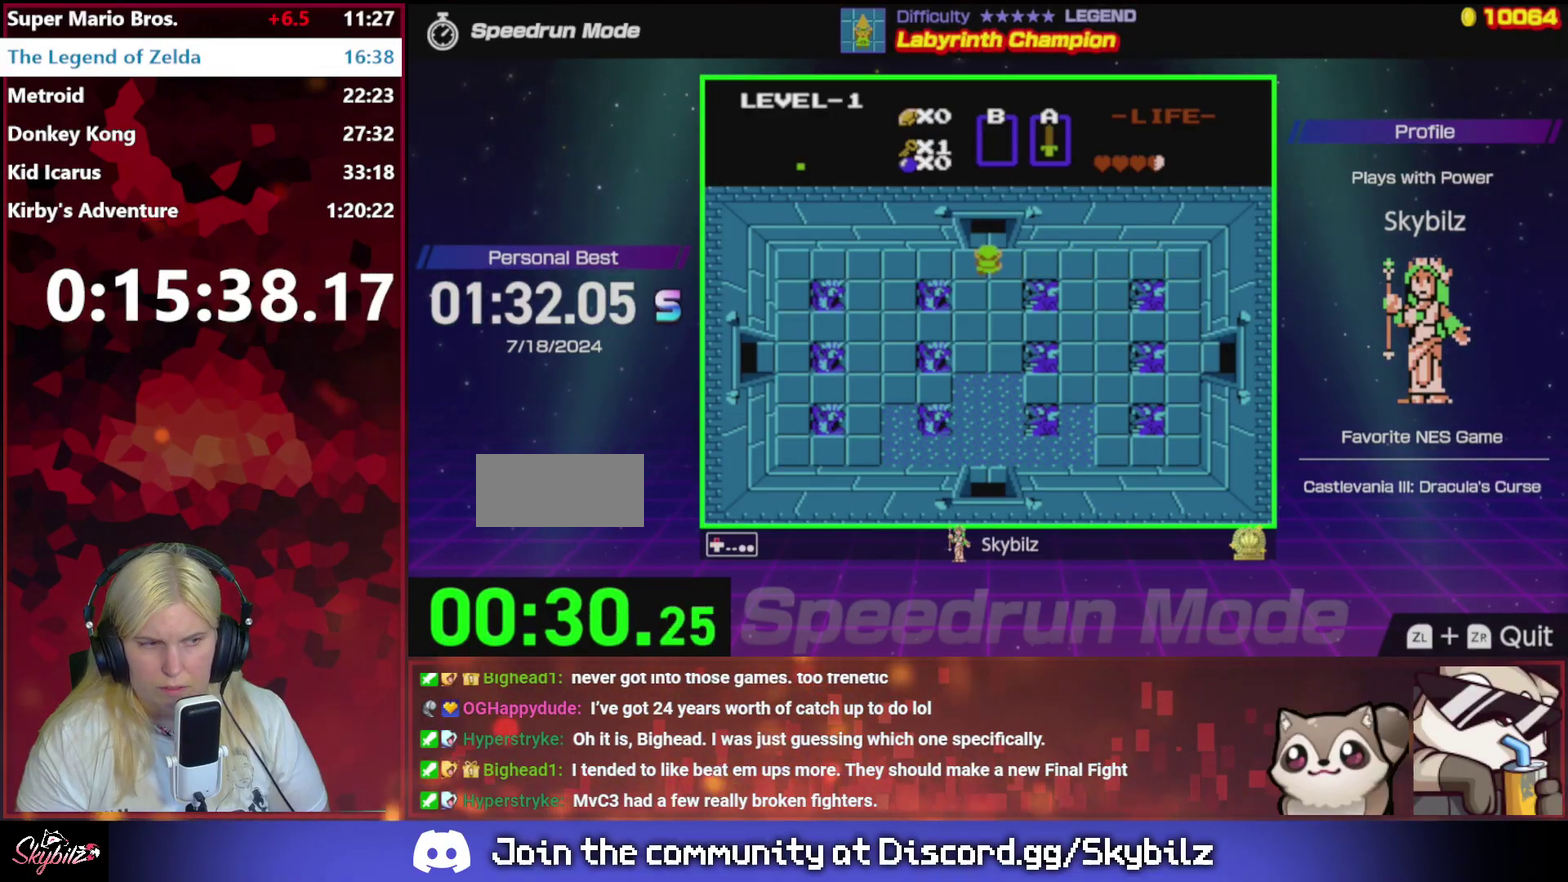
{"buttons": ["DPAD_UP"], "events": []}
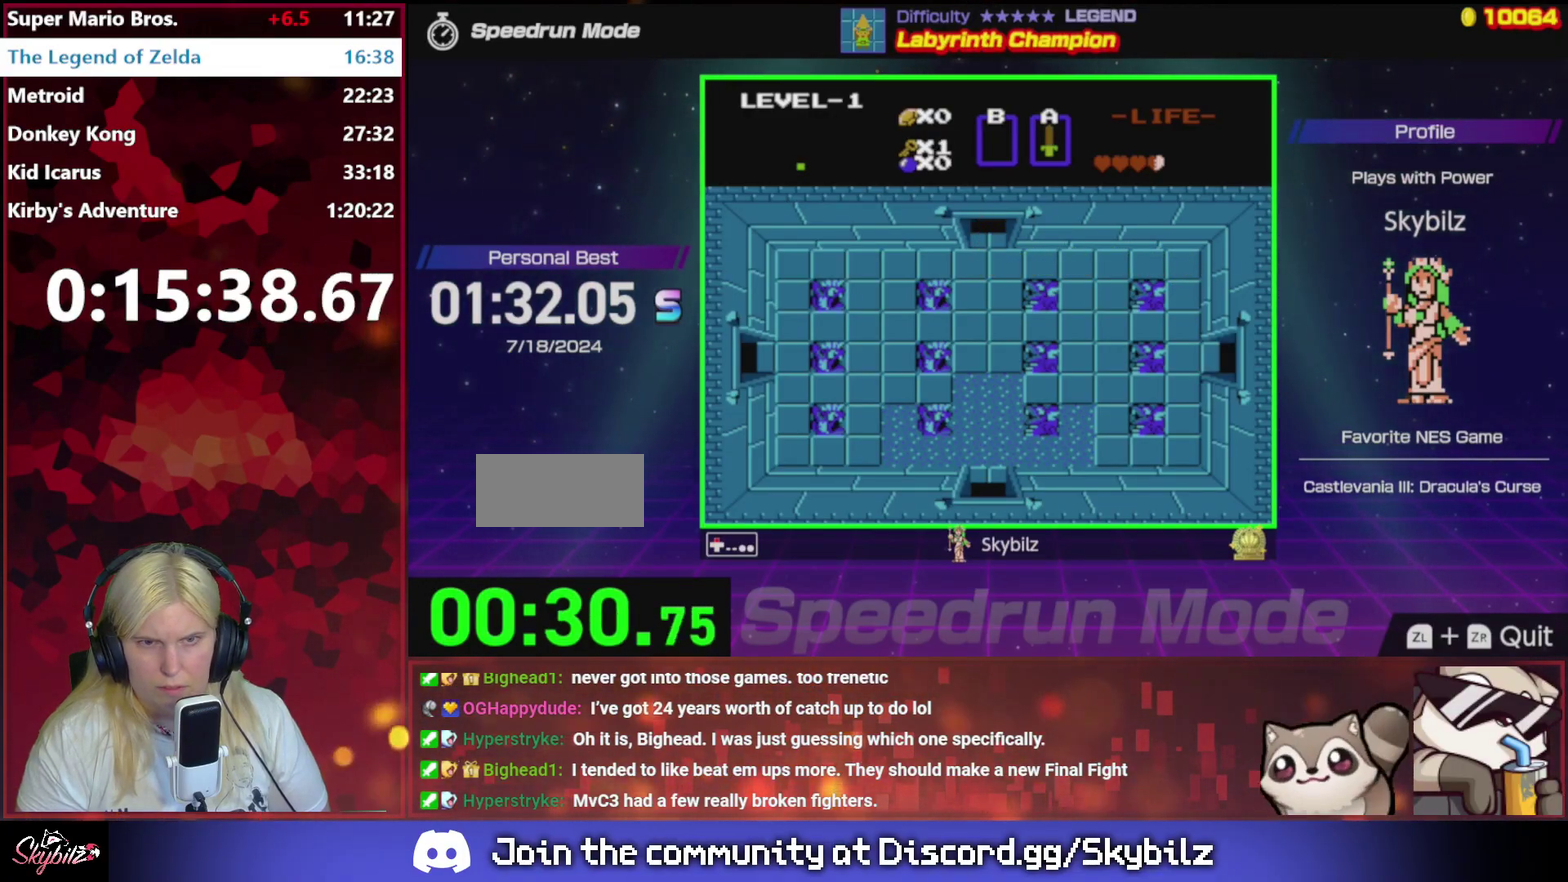
{"buttons": ["A"], "events": [[233, "A", "down"], [267, "DPAD_UP", "up"]]}
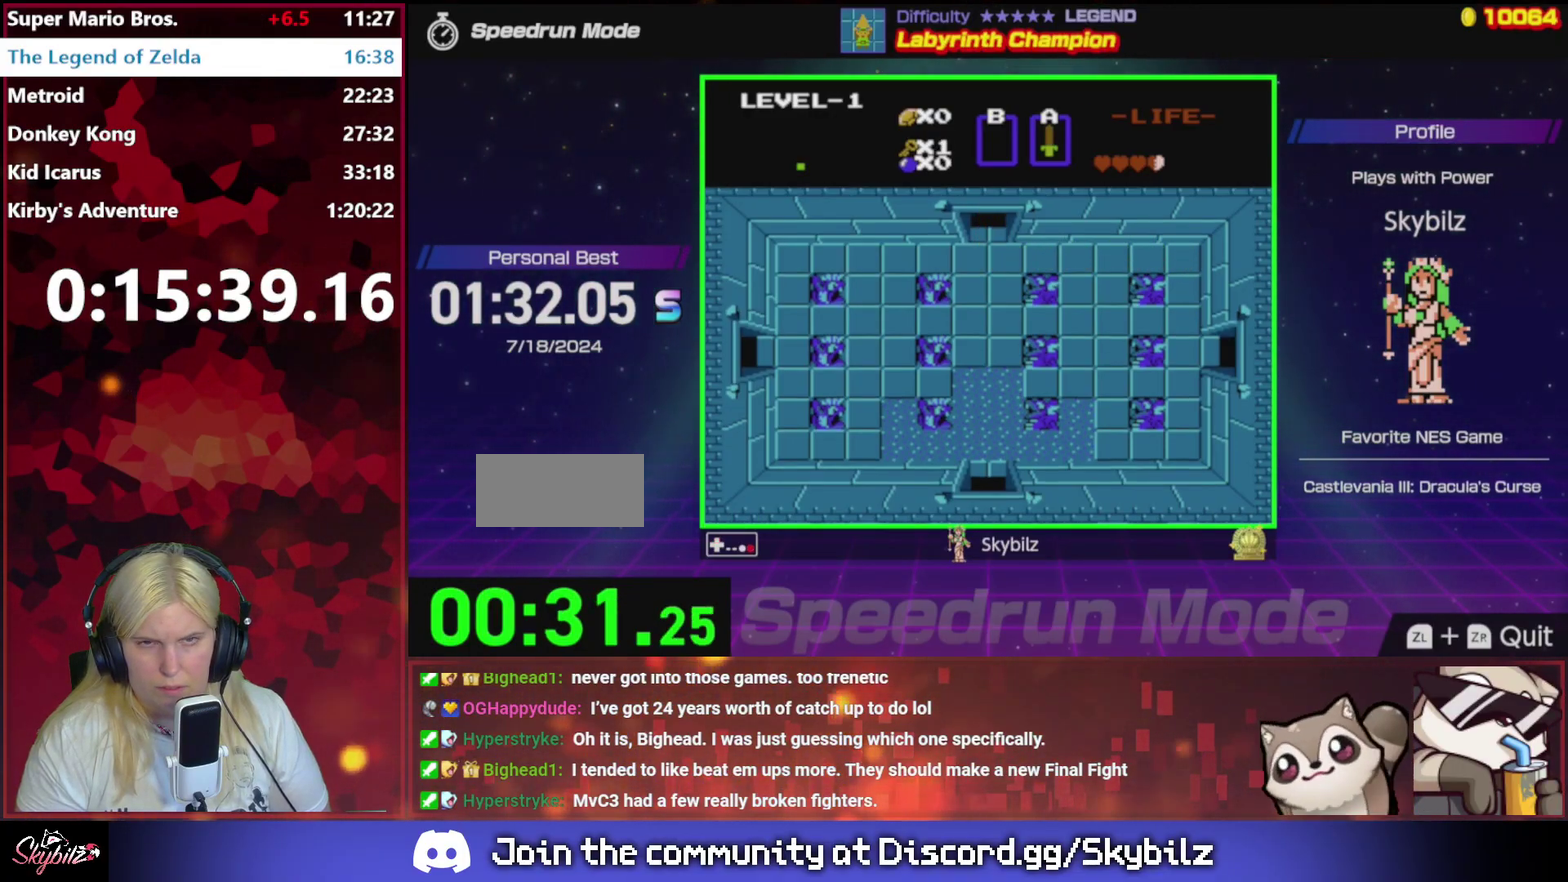
{"buttons": ["A"], "events": []}
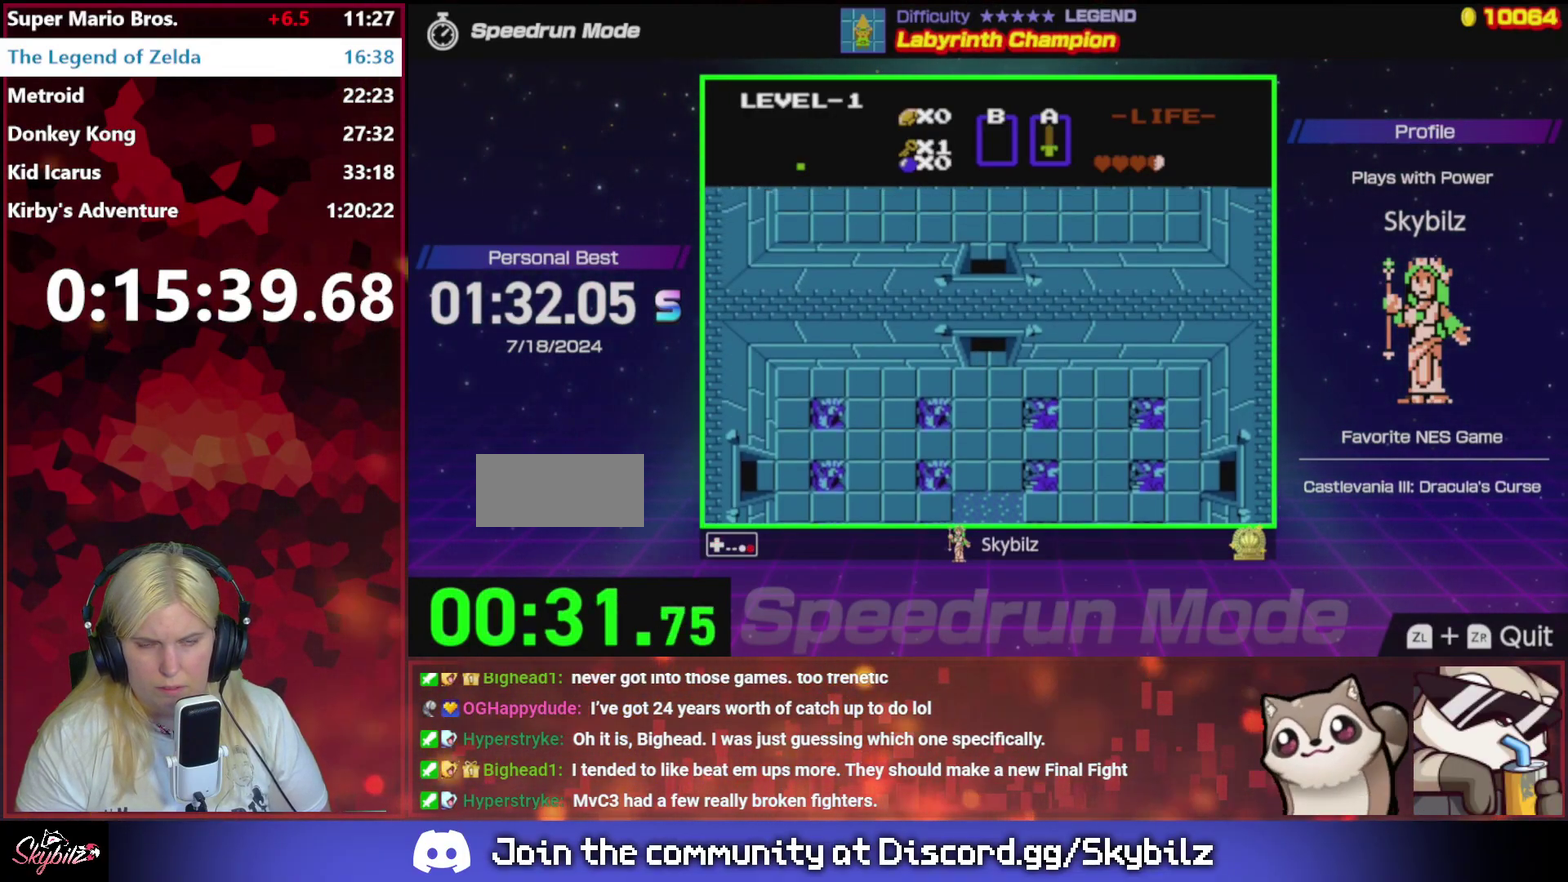
{"buttons": ["DPAD_UP"], "events": [[67, "DPAD_UP", "down"], [100, "A", "up"]]}
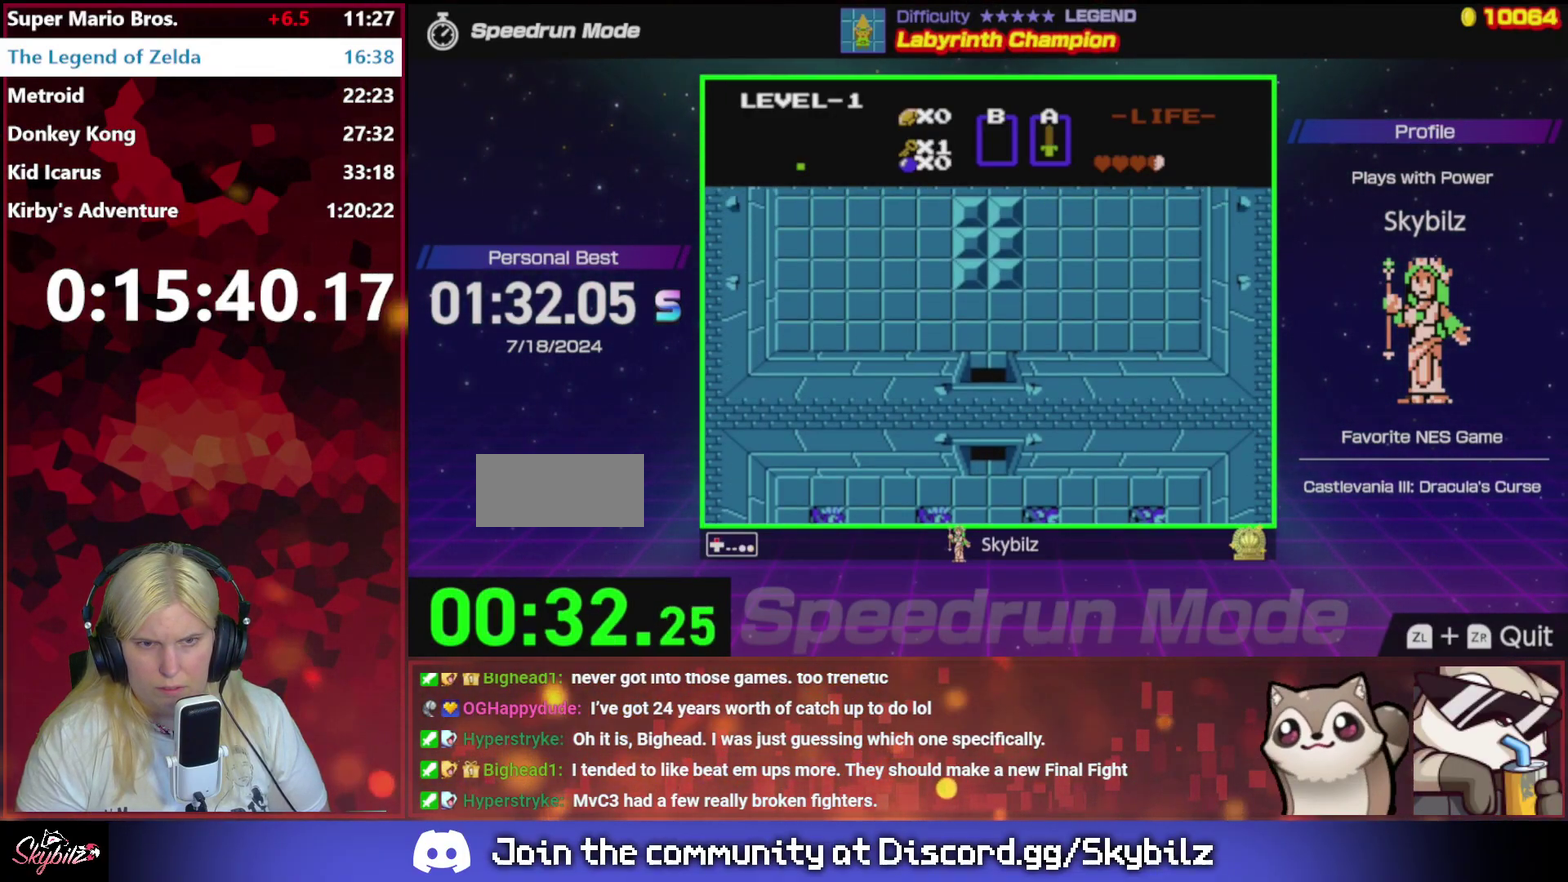
{"buttons": ["DPAD_UP"], "events": []}
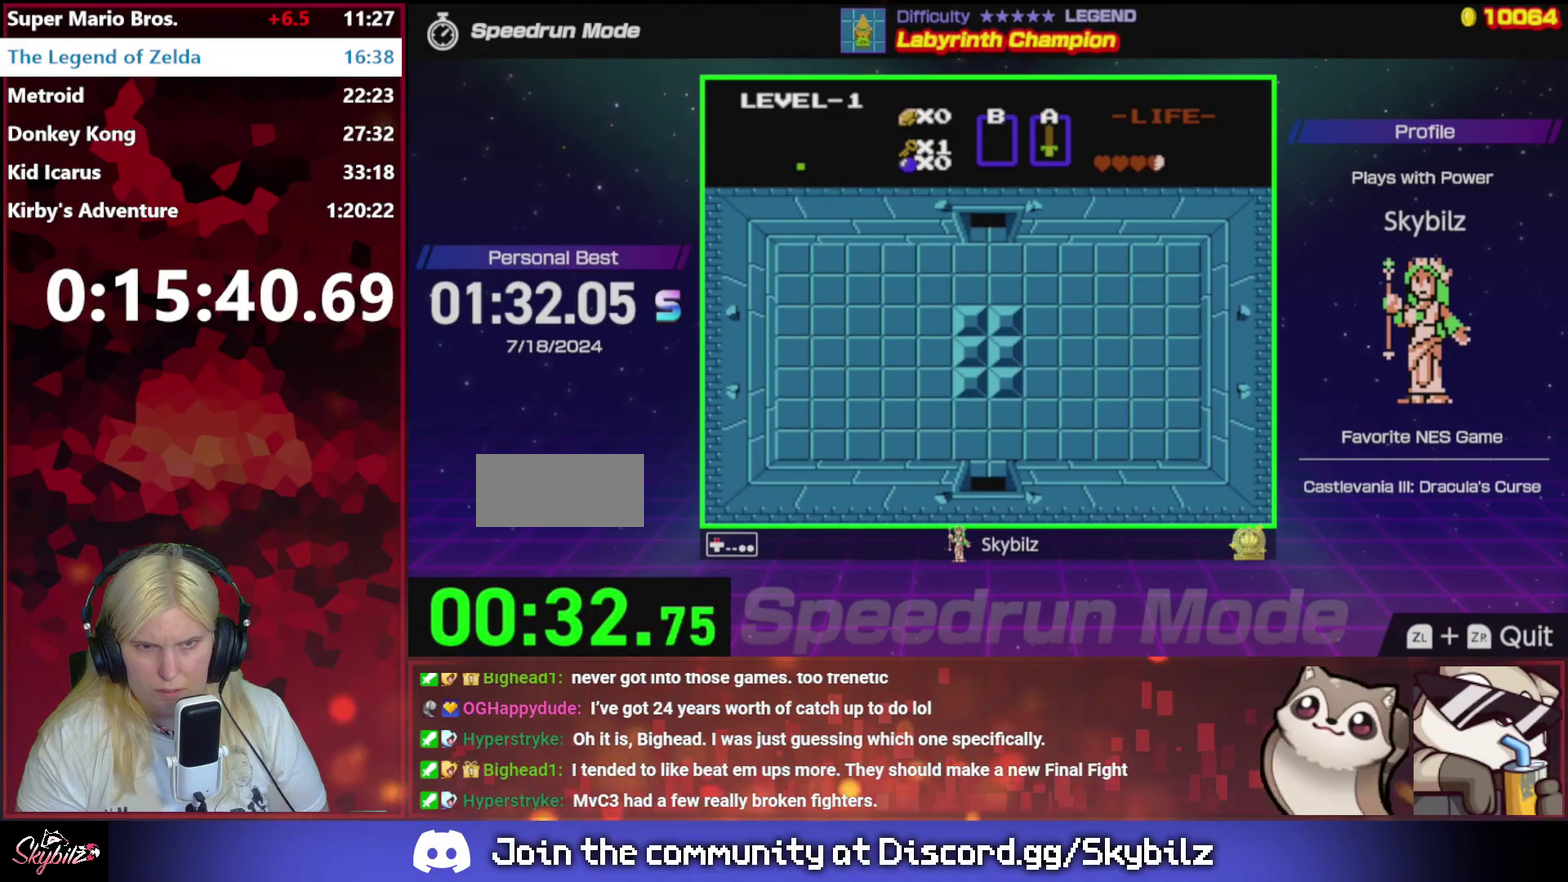
{"buttons": ["DPAD_UP"], "events": []}
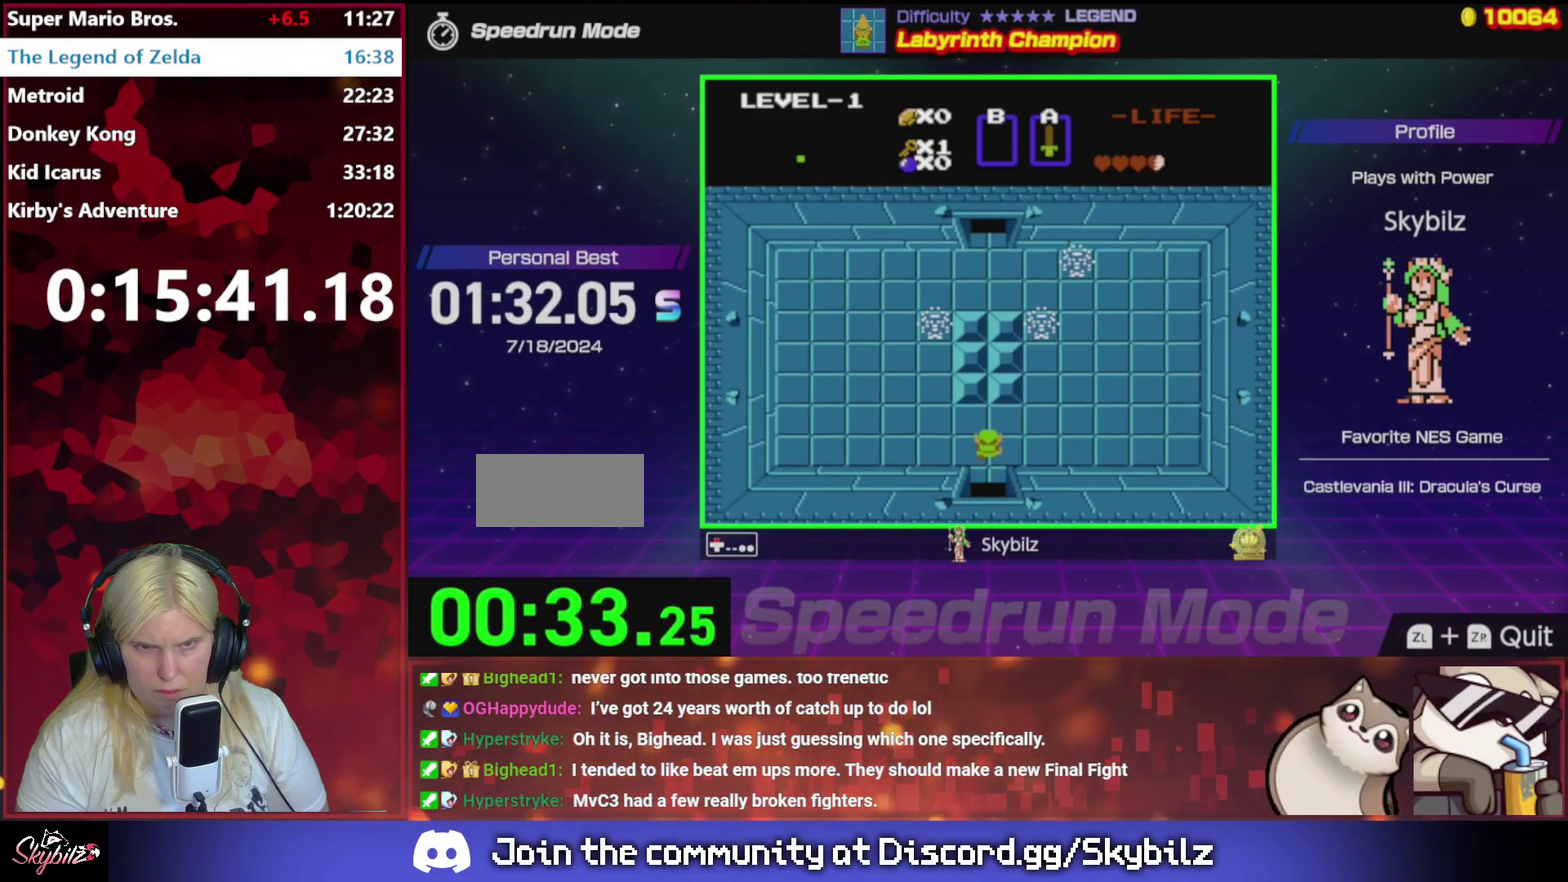
{"buttons": ["DPAD_UP"], "events": [[67, "DPAD_LEFT", "down"], [100, "DPAD_UP", "up"], [333, "DPAD_UP", "down"], [400, "DPAD_LEFT", "up"]]}
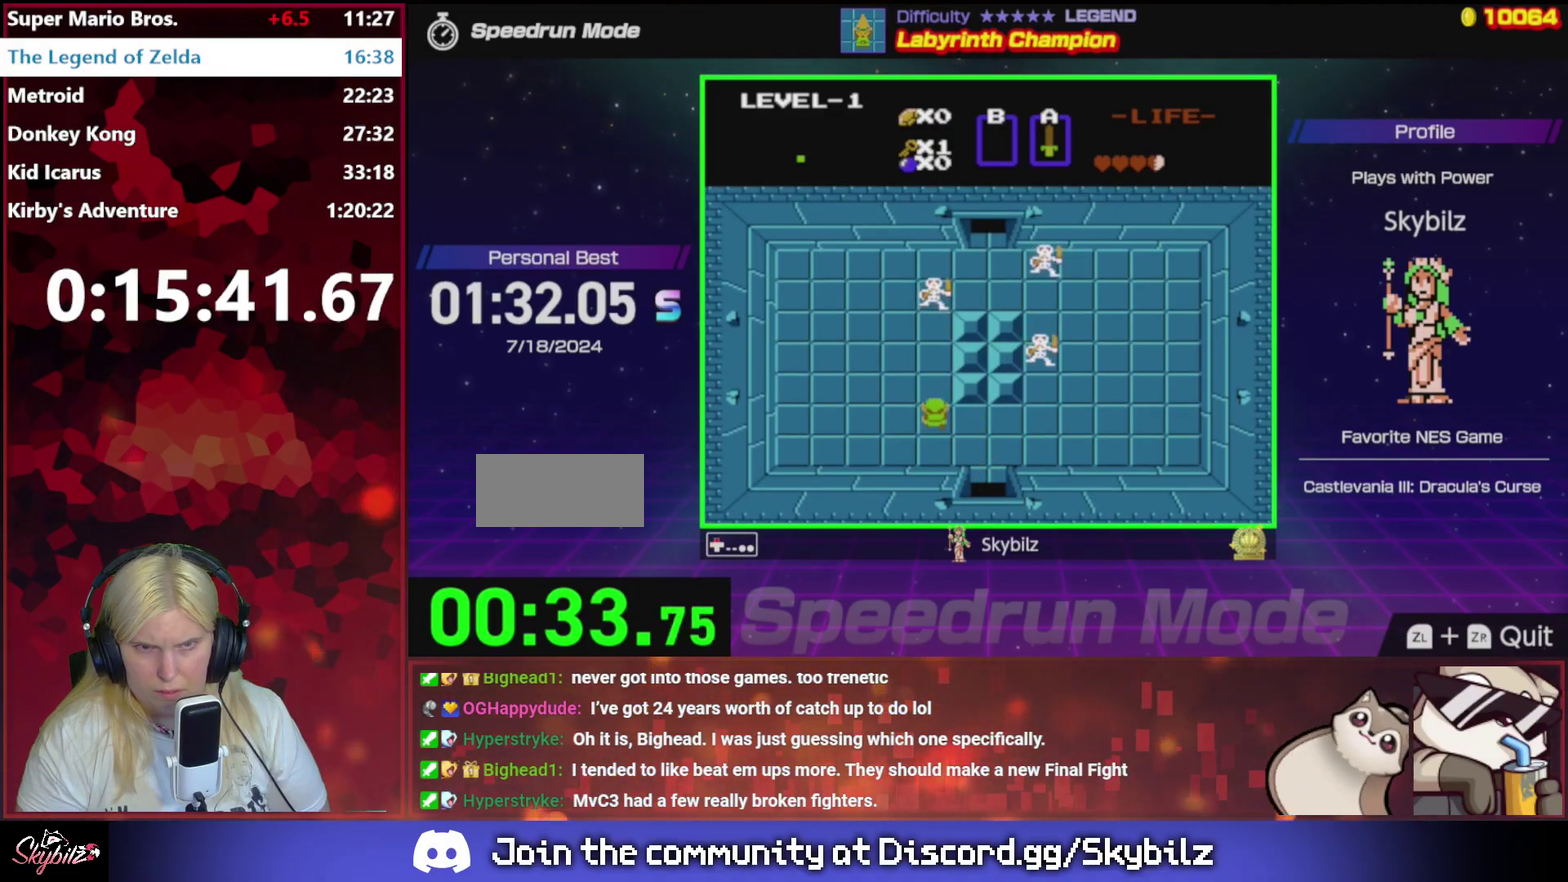
{"buttons": ["DPAD_UP"], "events": [[167, "DPAD_LEFT", "down"], [200, "DPAD_UP", "up"], [333, "DPAD_LEFT", "up"], [333, "DPAD_UP", "down"]]}
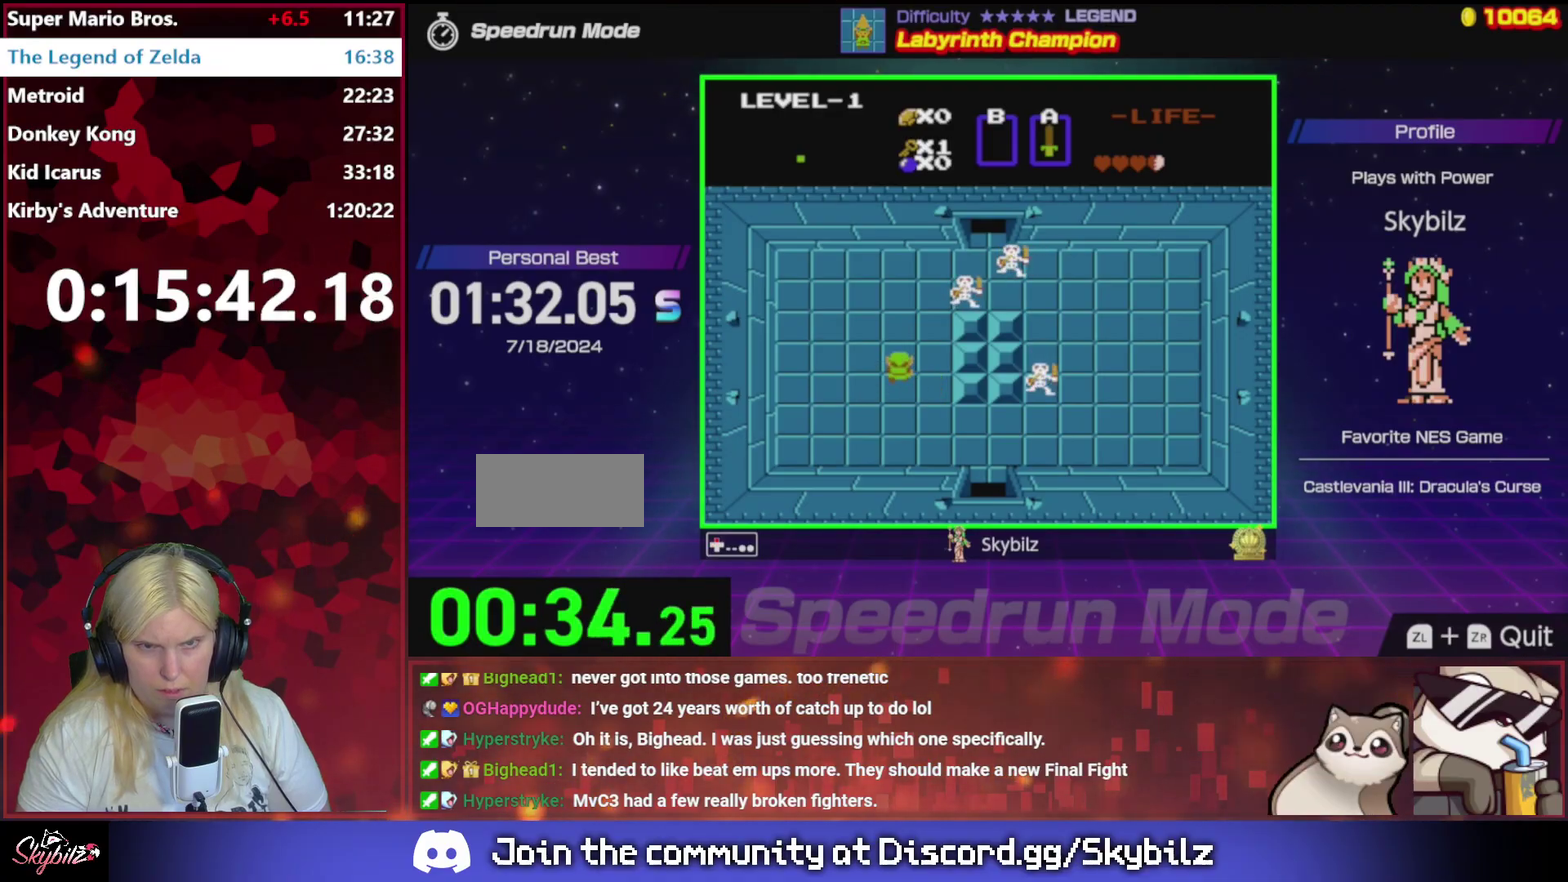
{"buttons": ["DPAD_UP"], "events": []}
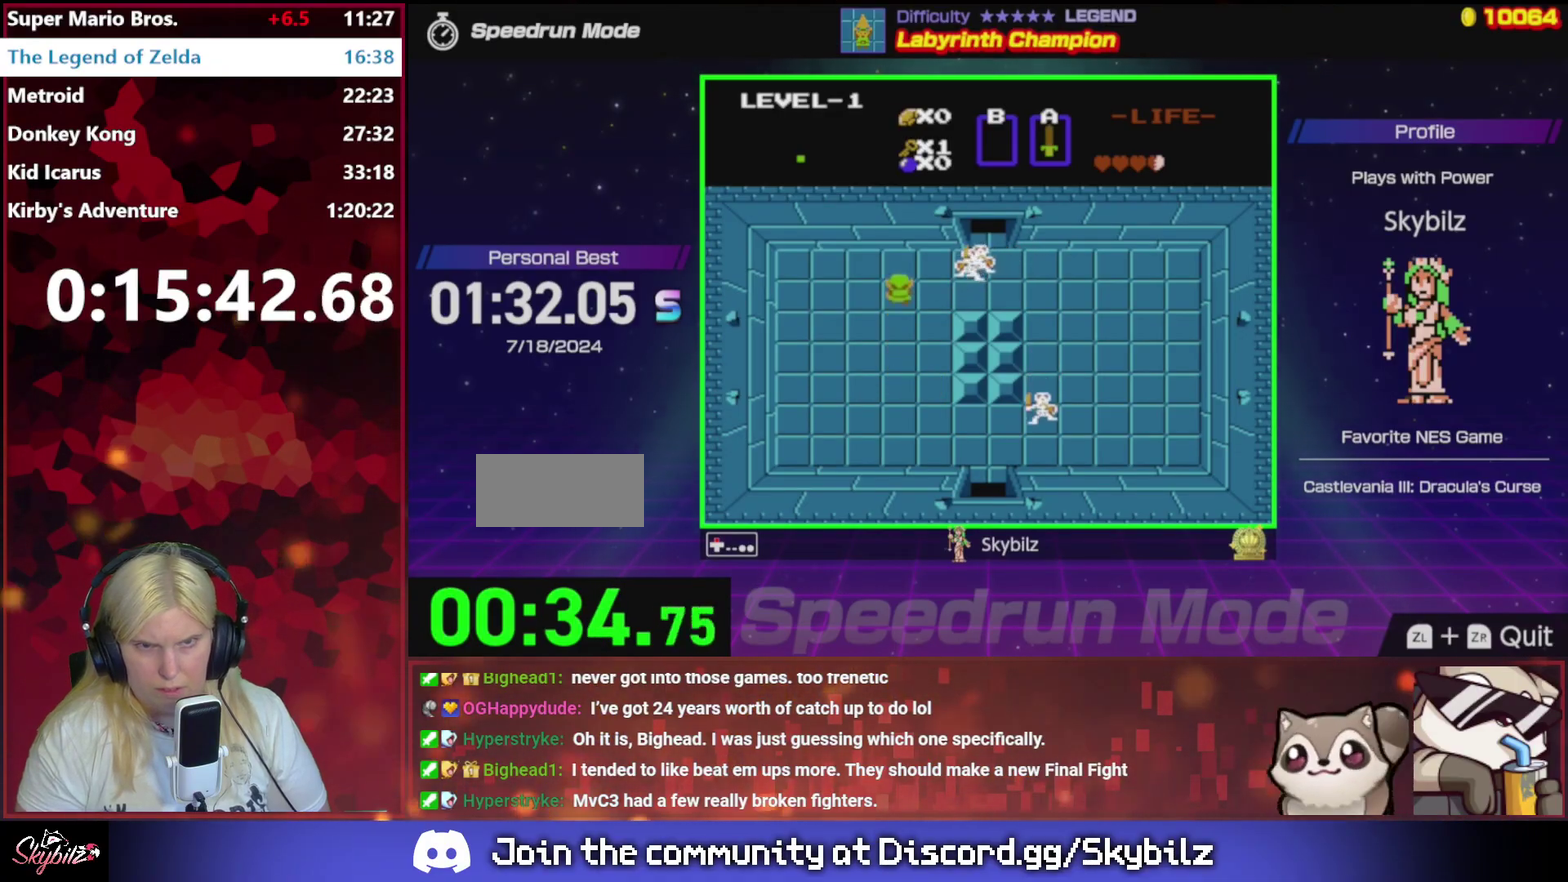
{"buttons": ["A"], "events": [[100, "DPAD_RIGHT", "down"], [167, "DPAD_UP", "up"], [233, "A", "down"], [367, "DPAD_RIGHT", "up"]]}
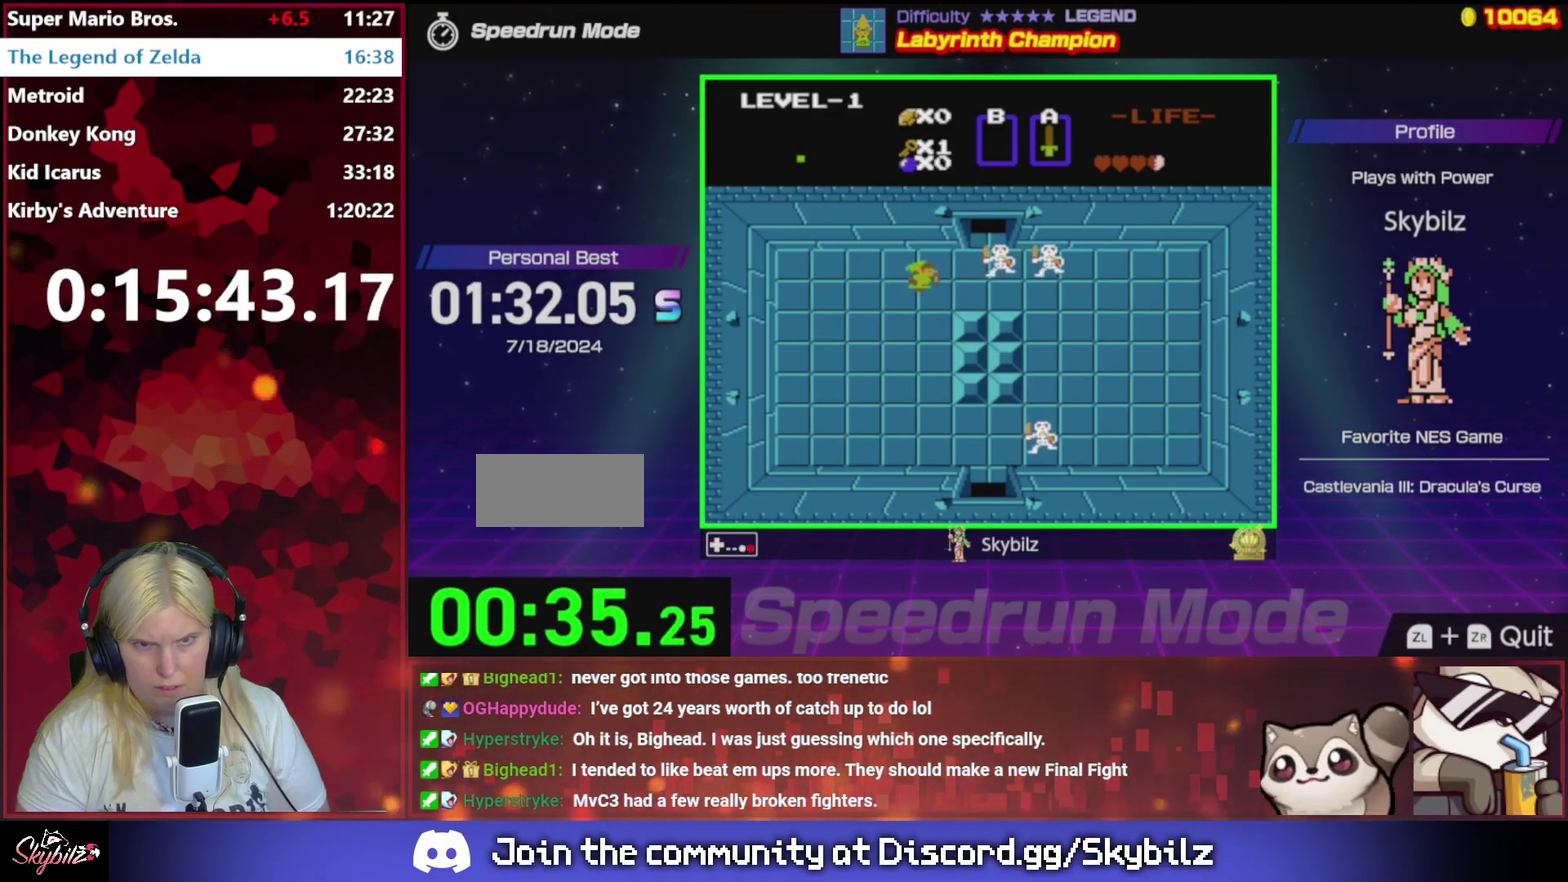
{"buttons": ["DPAD_RIGHT"], "events": [[33, "A", "up"], [33, "DPAD_RIGHT", "down"], [133, "DPAD_RIGHT", "up"], [167, "A", "down"], [267, "DPAD_RIGHT", "down"], [333, "A", "up"]]}
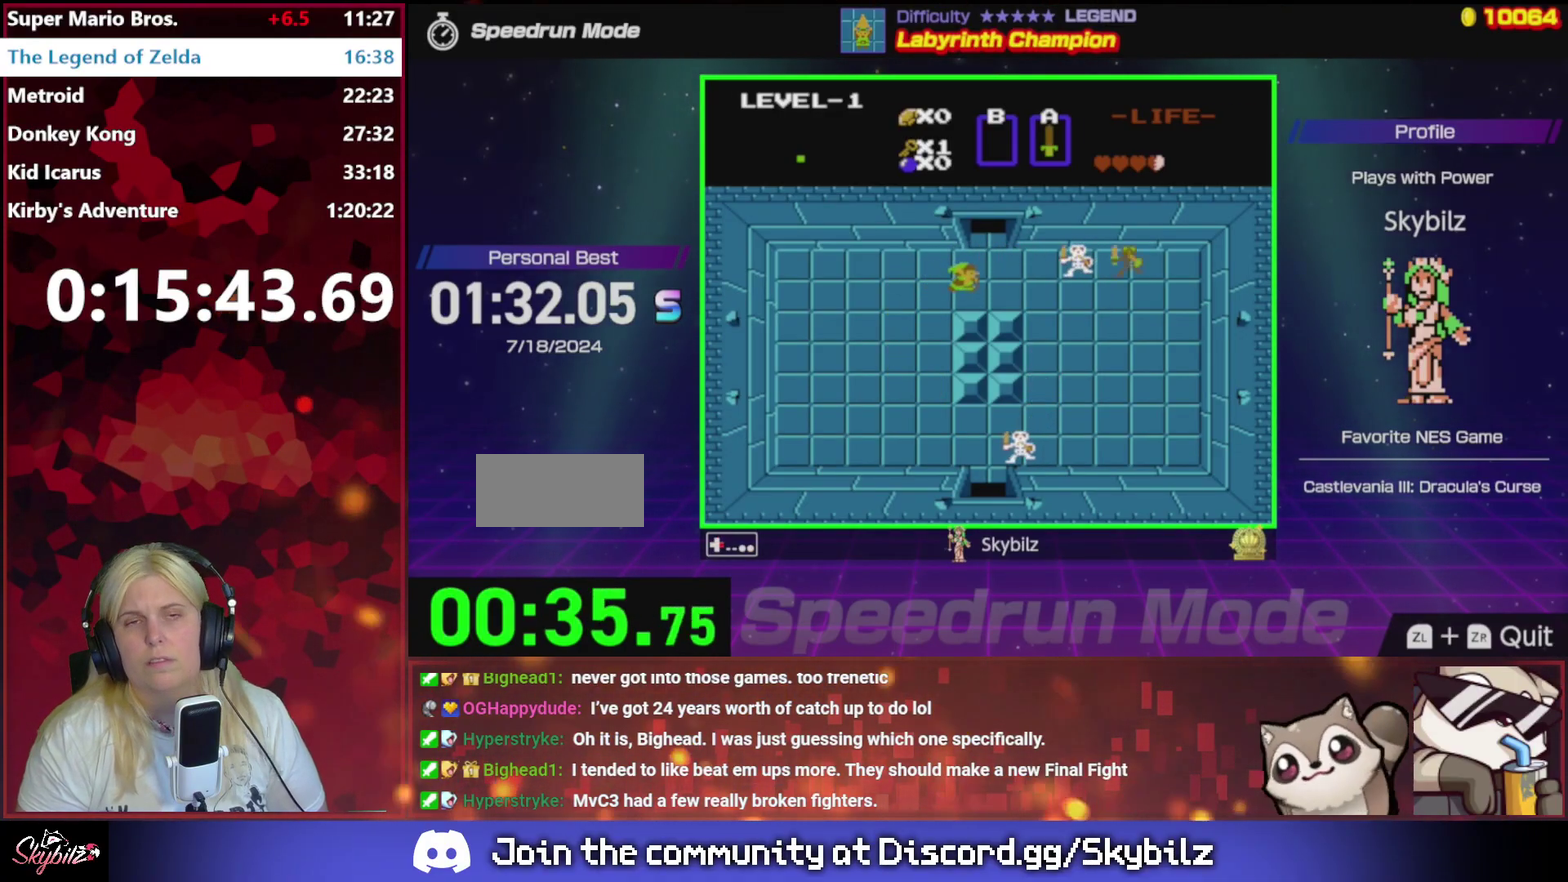
{"buttons": ["DPAD_UP"], "events": [[33, "DPAD_UP", "down"], [167, "DPAD_RIGHT", "up"], [367, "DPAD_RIGHT", "down"], [467, "DPAD_RIGHT", "up"]]}
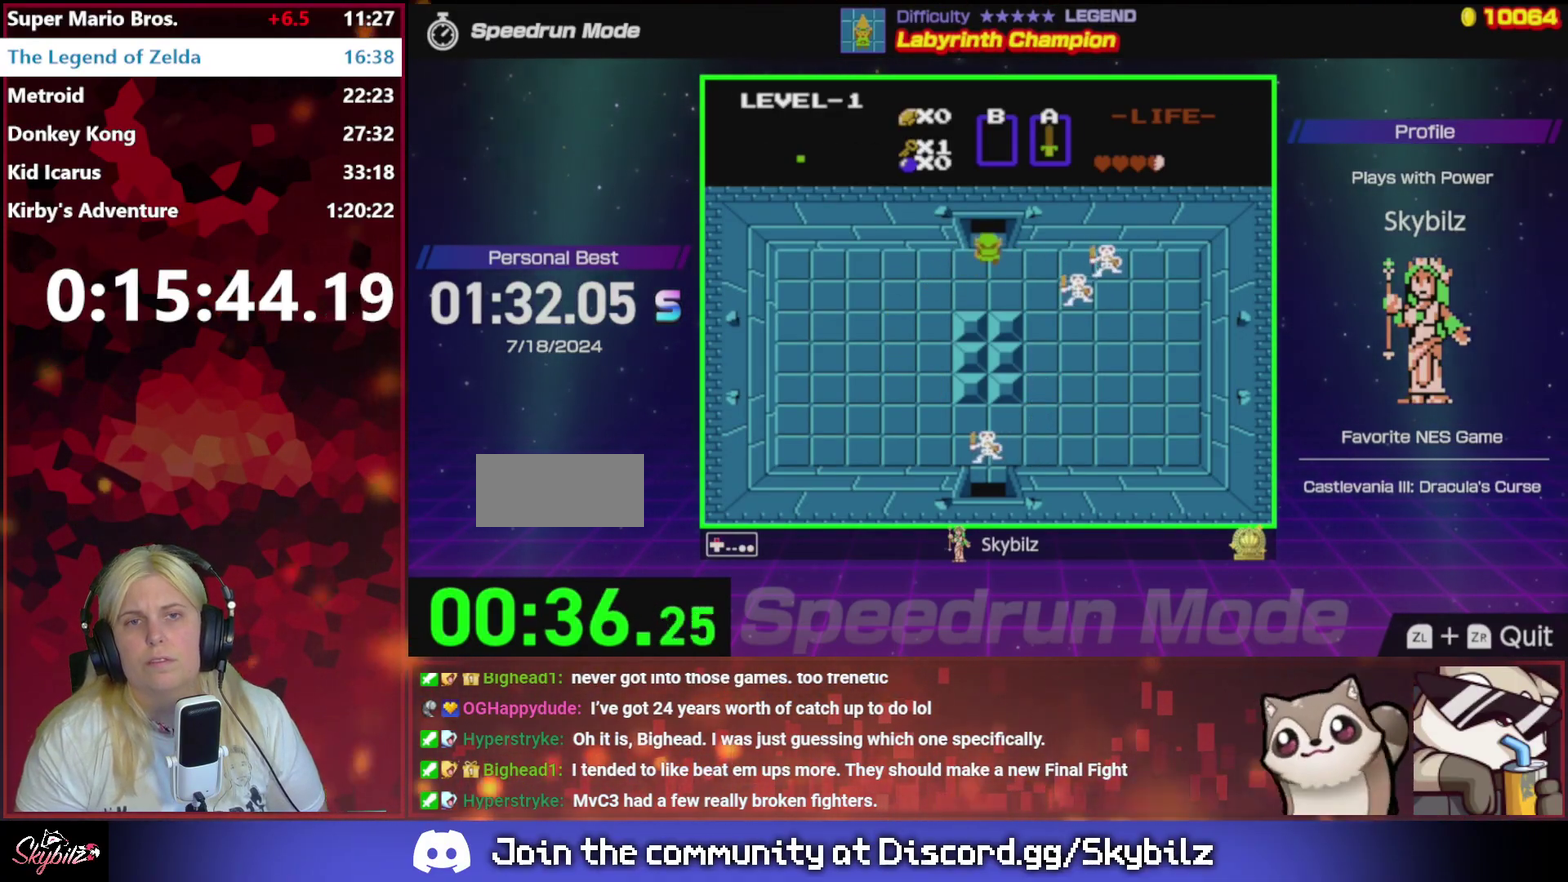
{"buttons": ["A"], "events": [[433, "A", "down"], [433, "DPAD_UP", "up"]]}
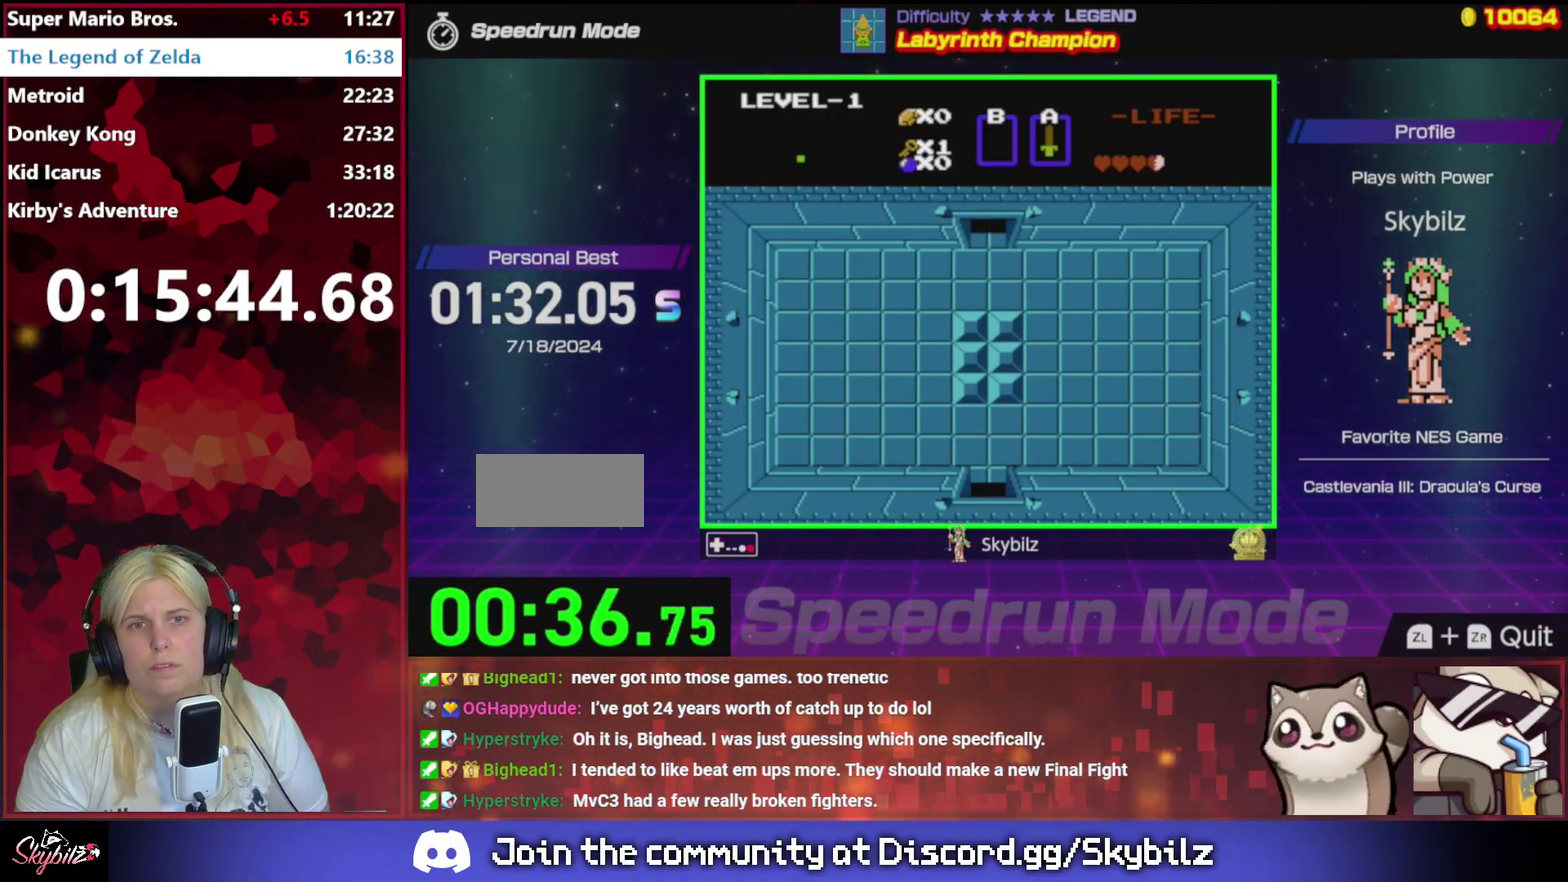
{"buttons": ["A"], "events": []}
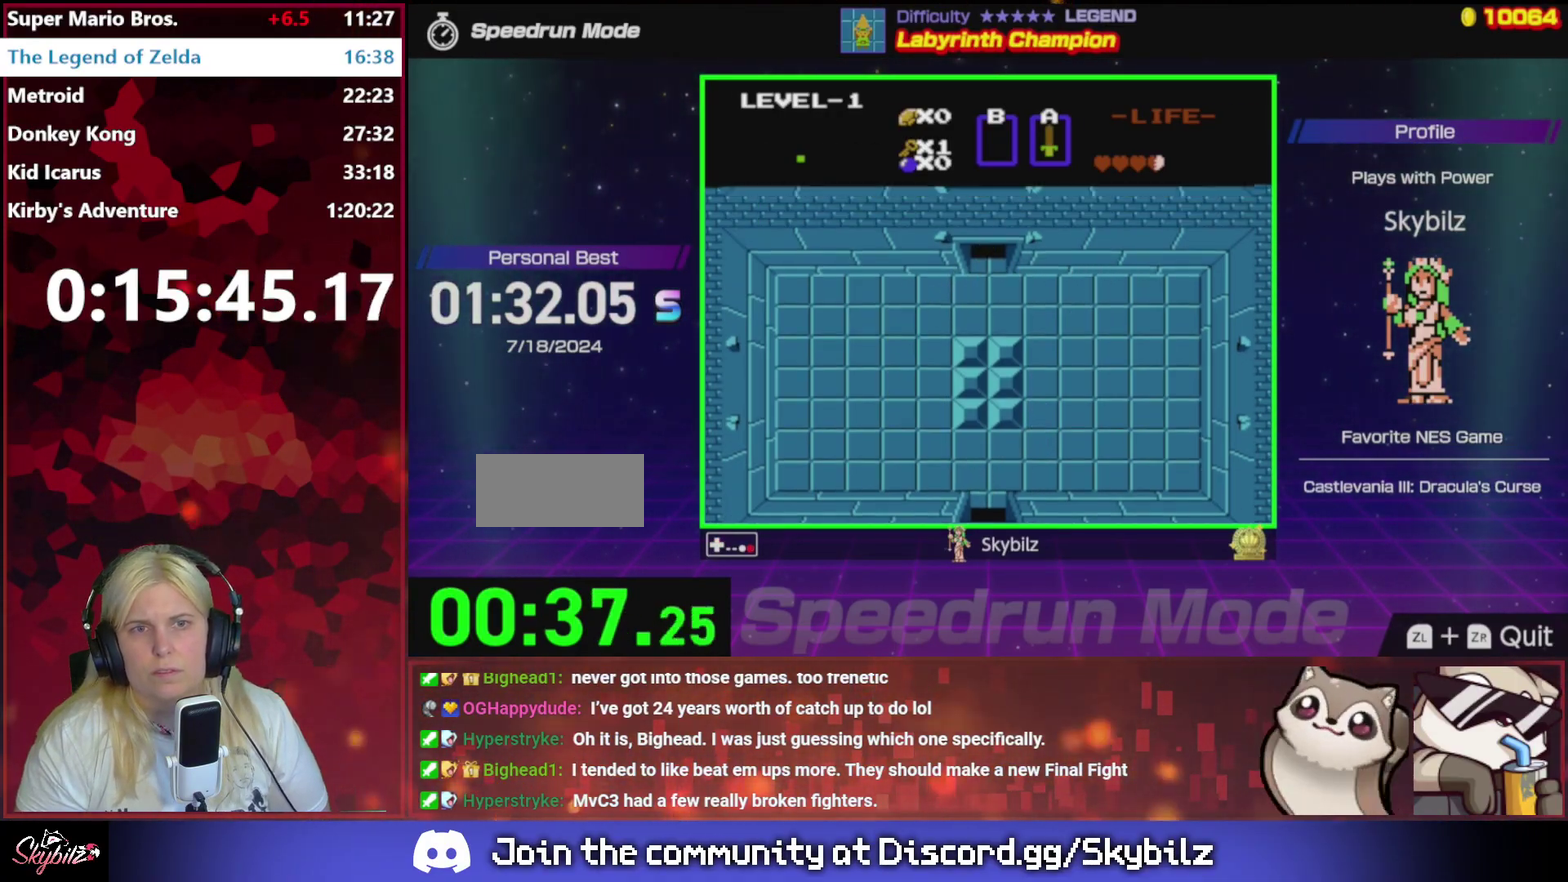
{"buttons": ["DPAD_UP"], "events": [[33, "A", "up"], [267, "DPAD_UP", "down"], [333, "DPAD_LEFT", "down"], [433, "DPAD_LEFT", "up"]]}
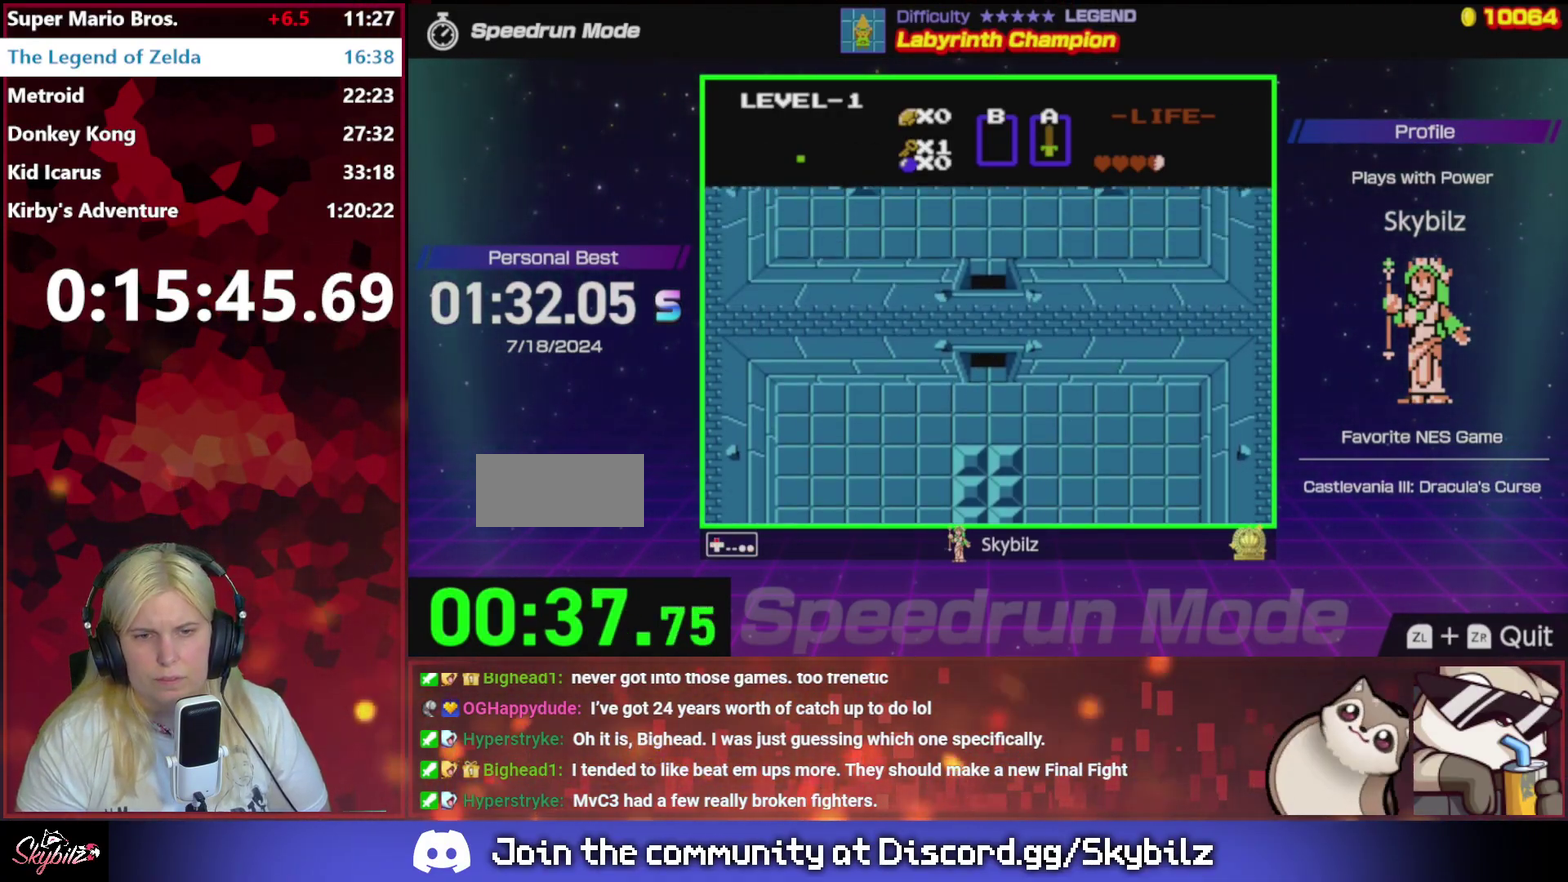
{"buttons": ["DPAD_UP"], "events": []}
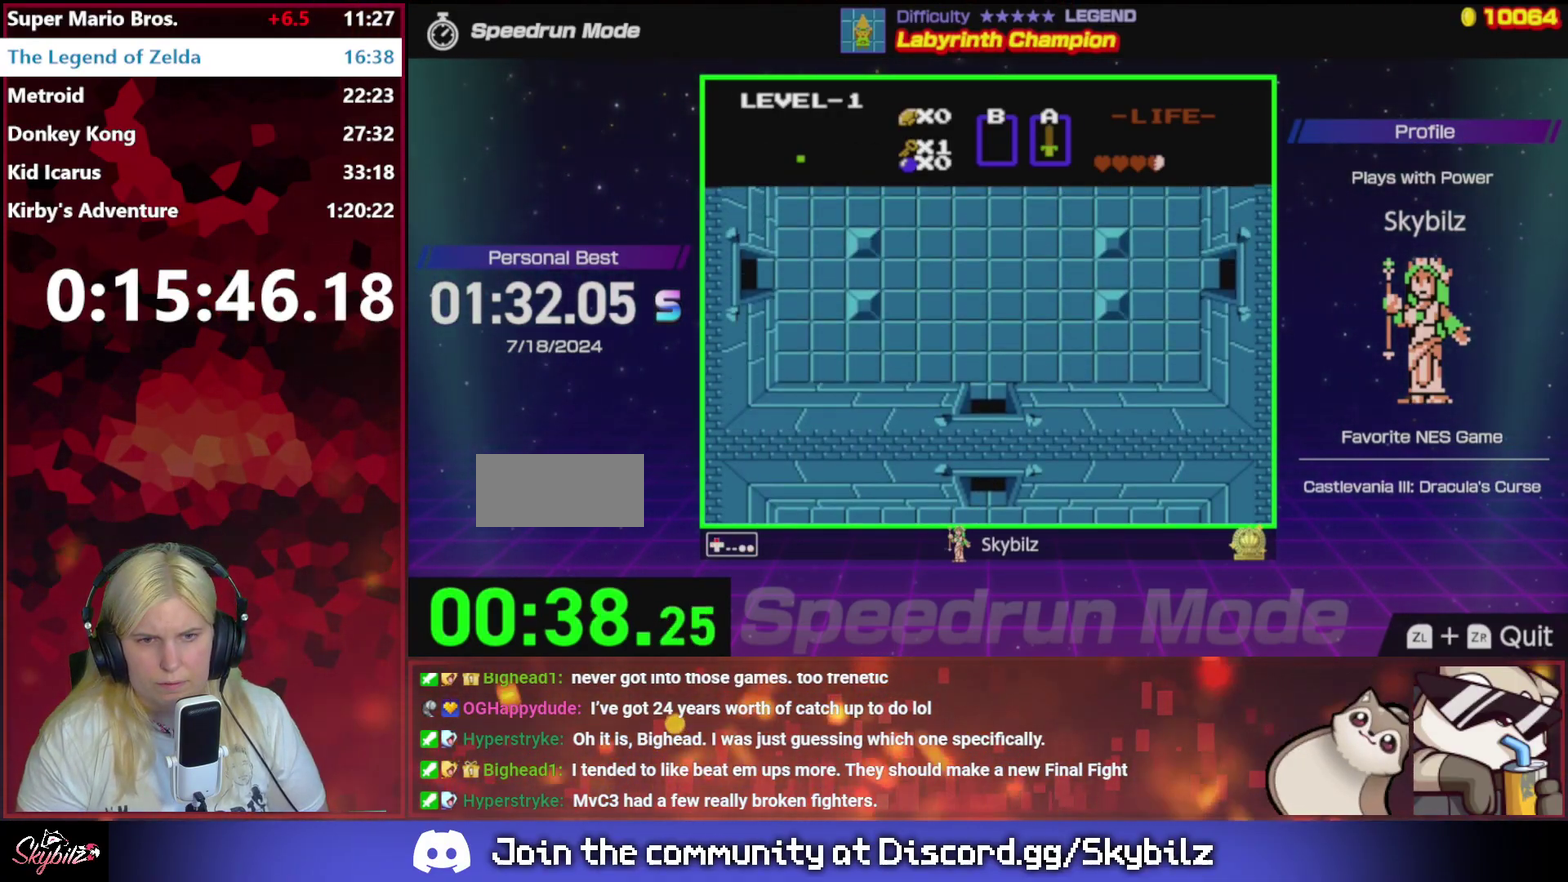
{"buttons": ["DPAD_UP"], "events": []}
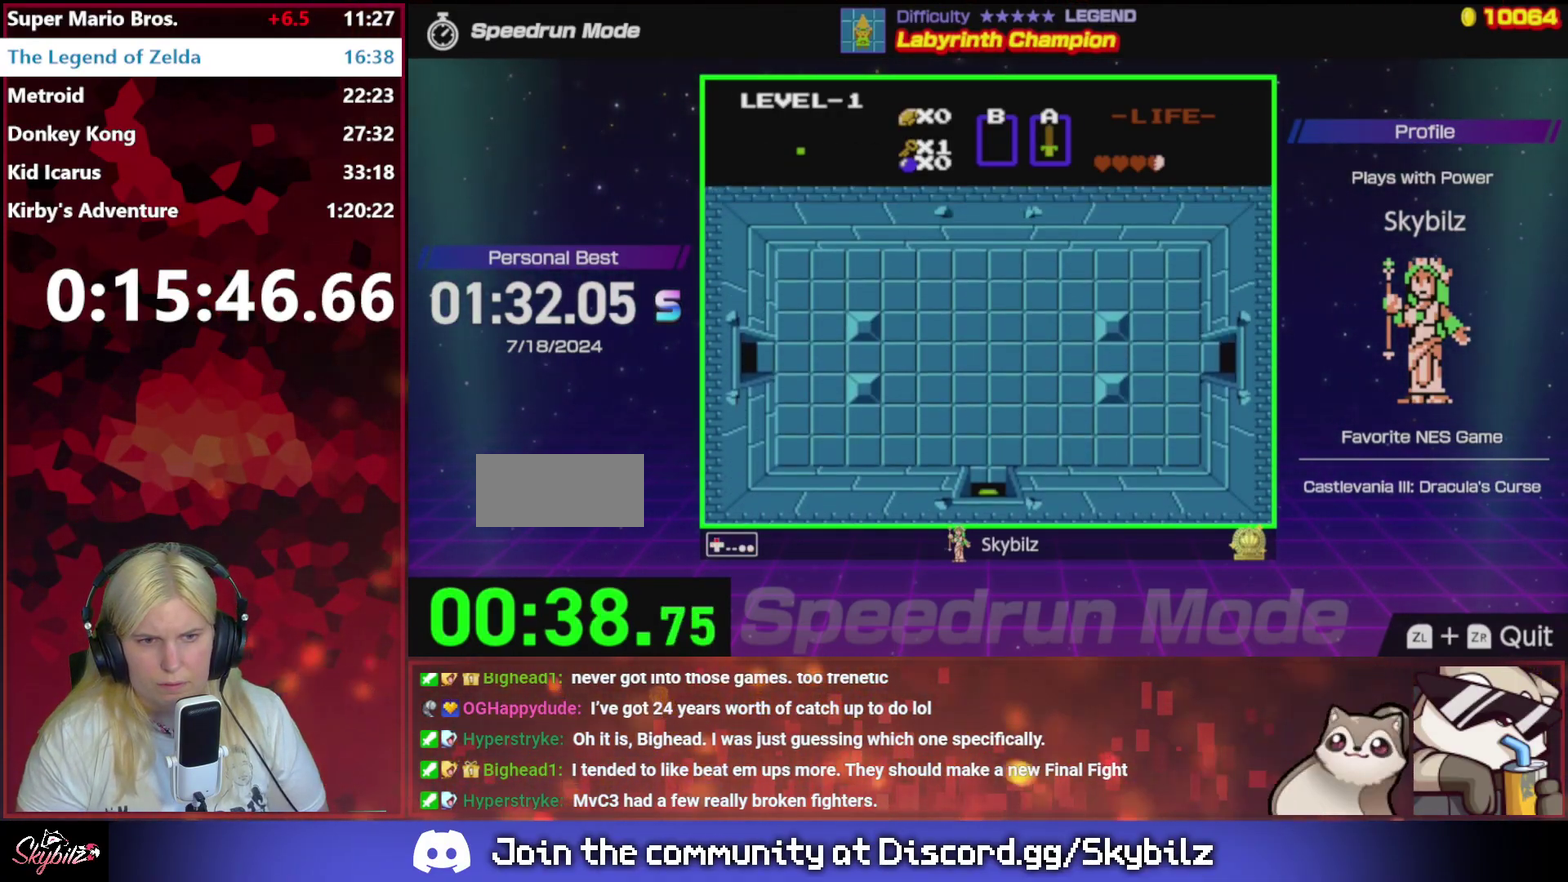
{"buttons": ["DPAD_LEFT"], "events": [[400, "DPAD_LEFT", "down"], [433, "DPAD_UP", "up"]]}
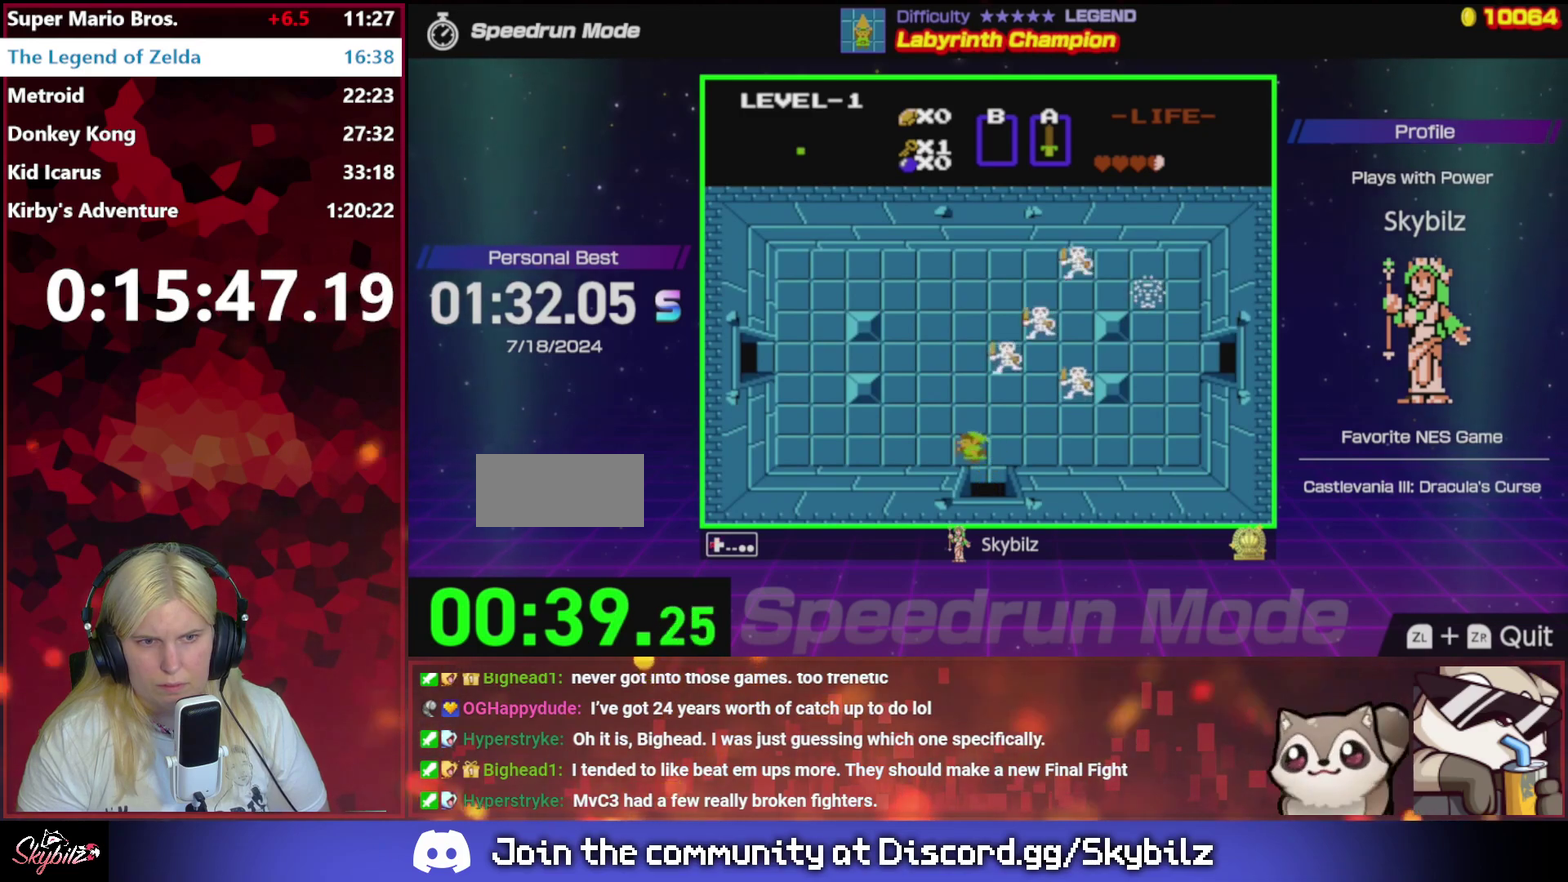
{"buttons": ["DPAD_LEFT"], "events": []}
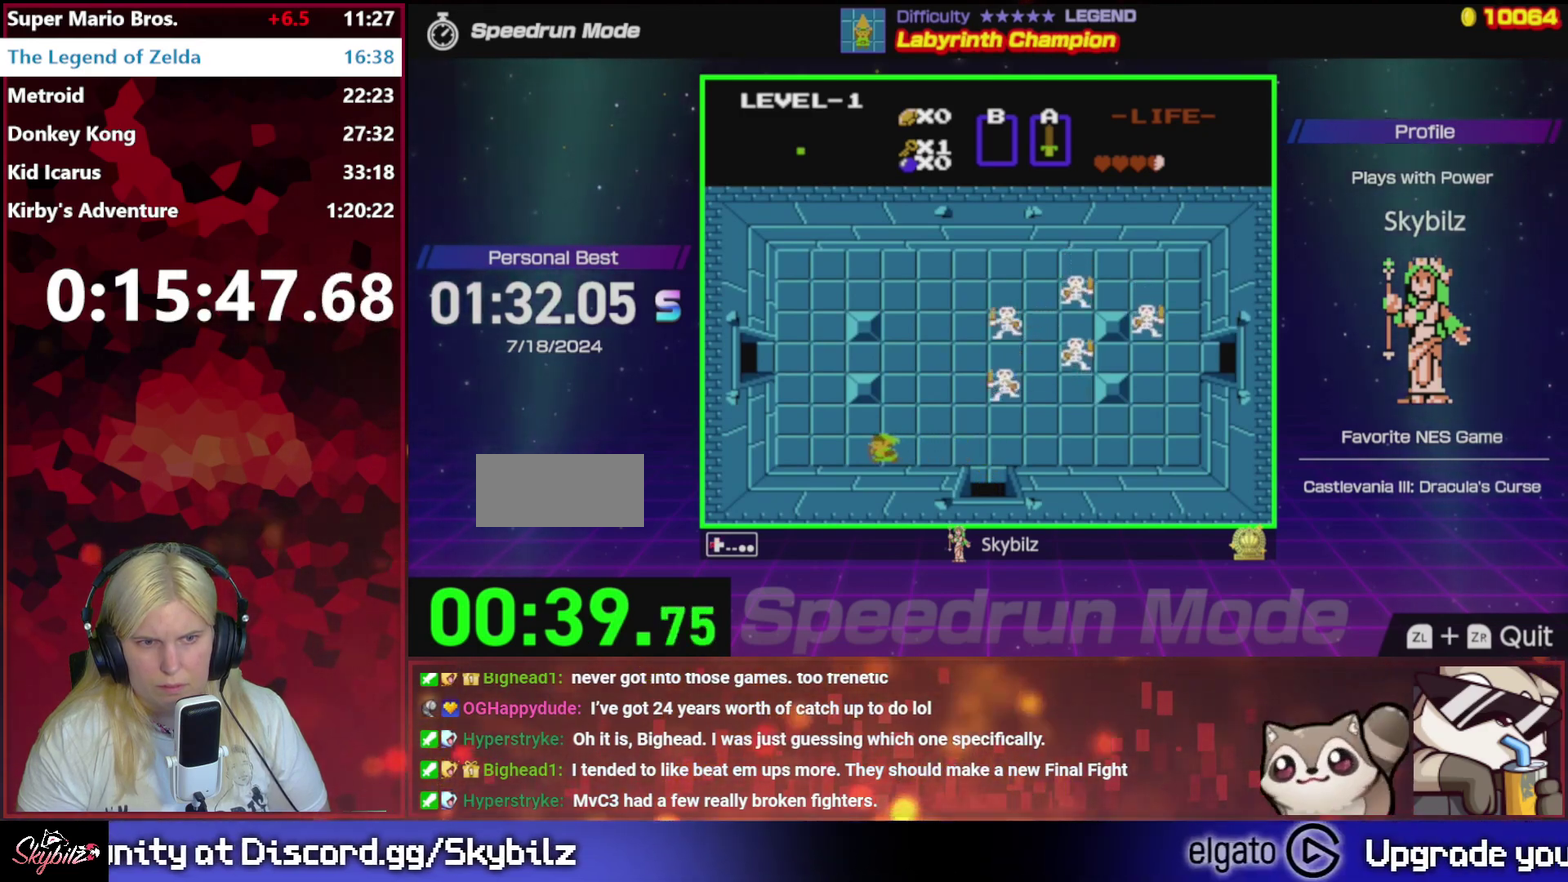
{"buttons": ["DPAD_UP", "DPAD_LEFT"], "events": [[500, "DPAD_UP", "down"]]}
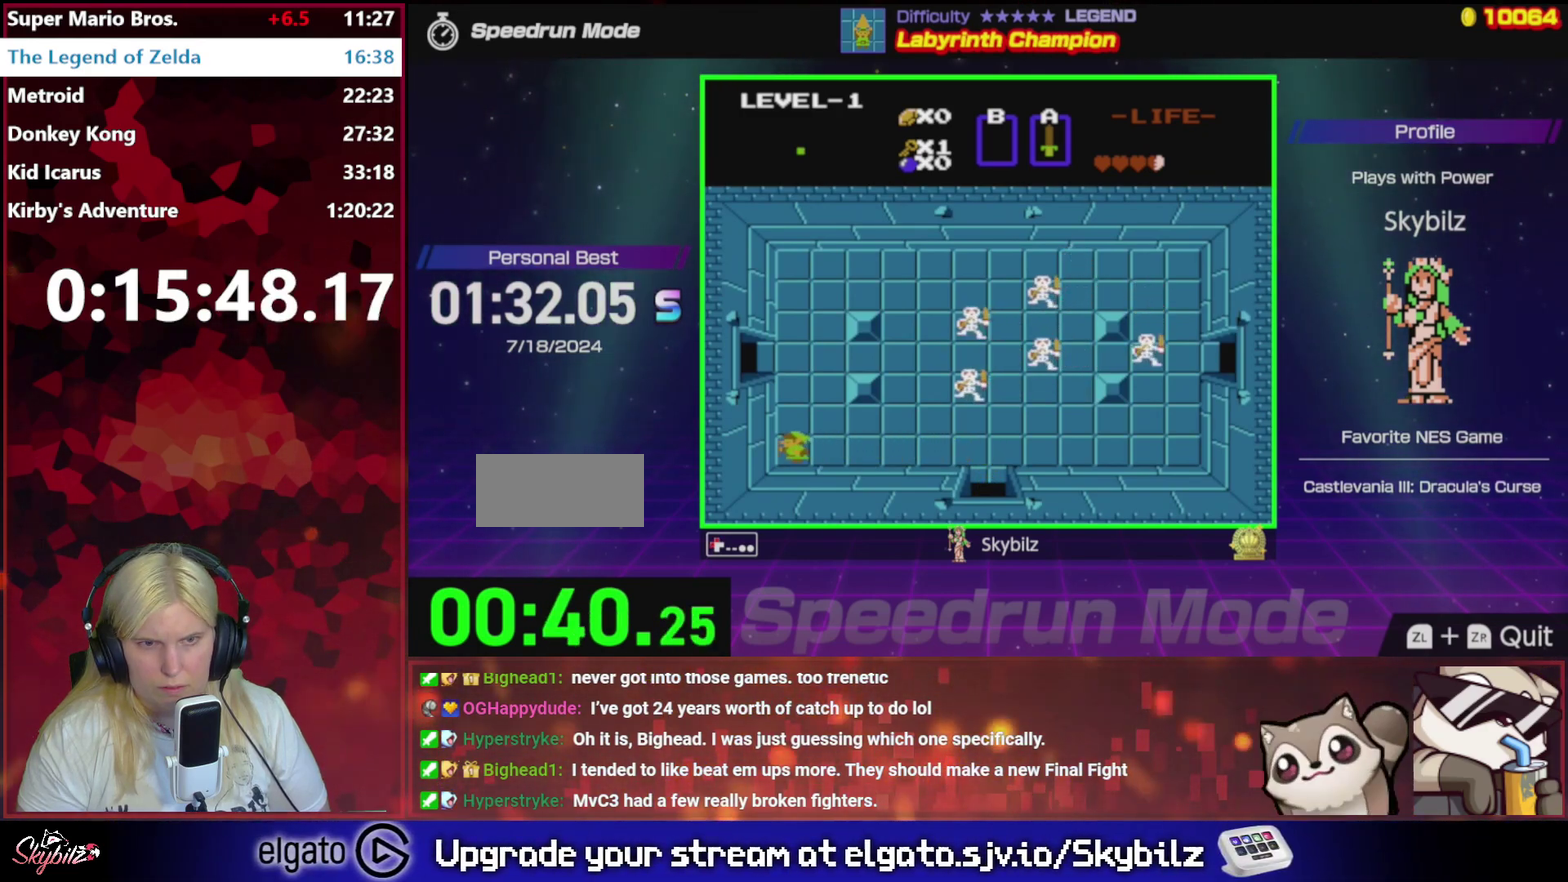
{"buttons": ["DPAD_UP"], "events": [[33, "DPAD_LEFT", "up"]]}